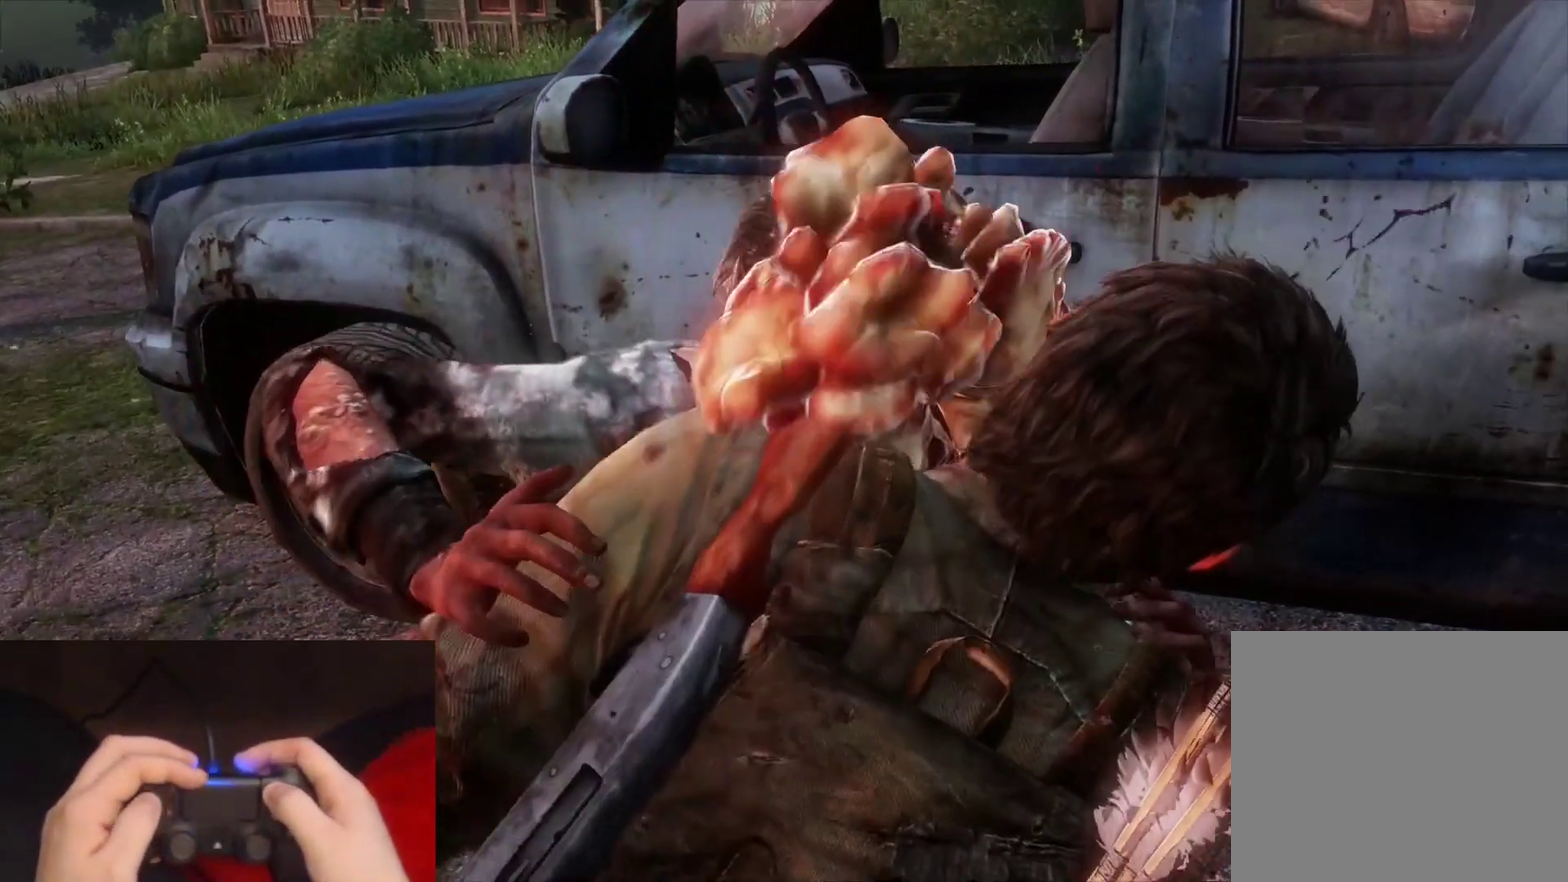
Gameplay with a controller (PlayStation layout); each line is a JSON object with the inputs held at the frame after it. "events" lists button and stick changes between this image and that frame as [ms after this image, input, new state], when the widget could be followed in between. Not read: R2.
{"buttons": [], "left_stick": "center", "right_stick": "center", "events": []}
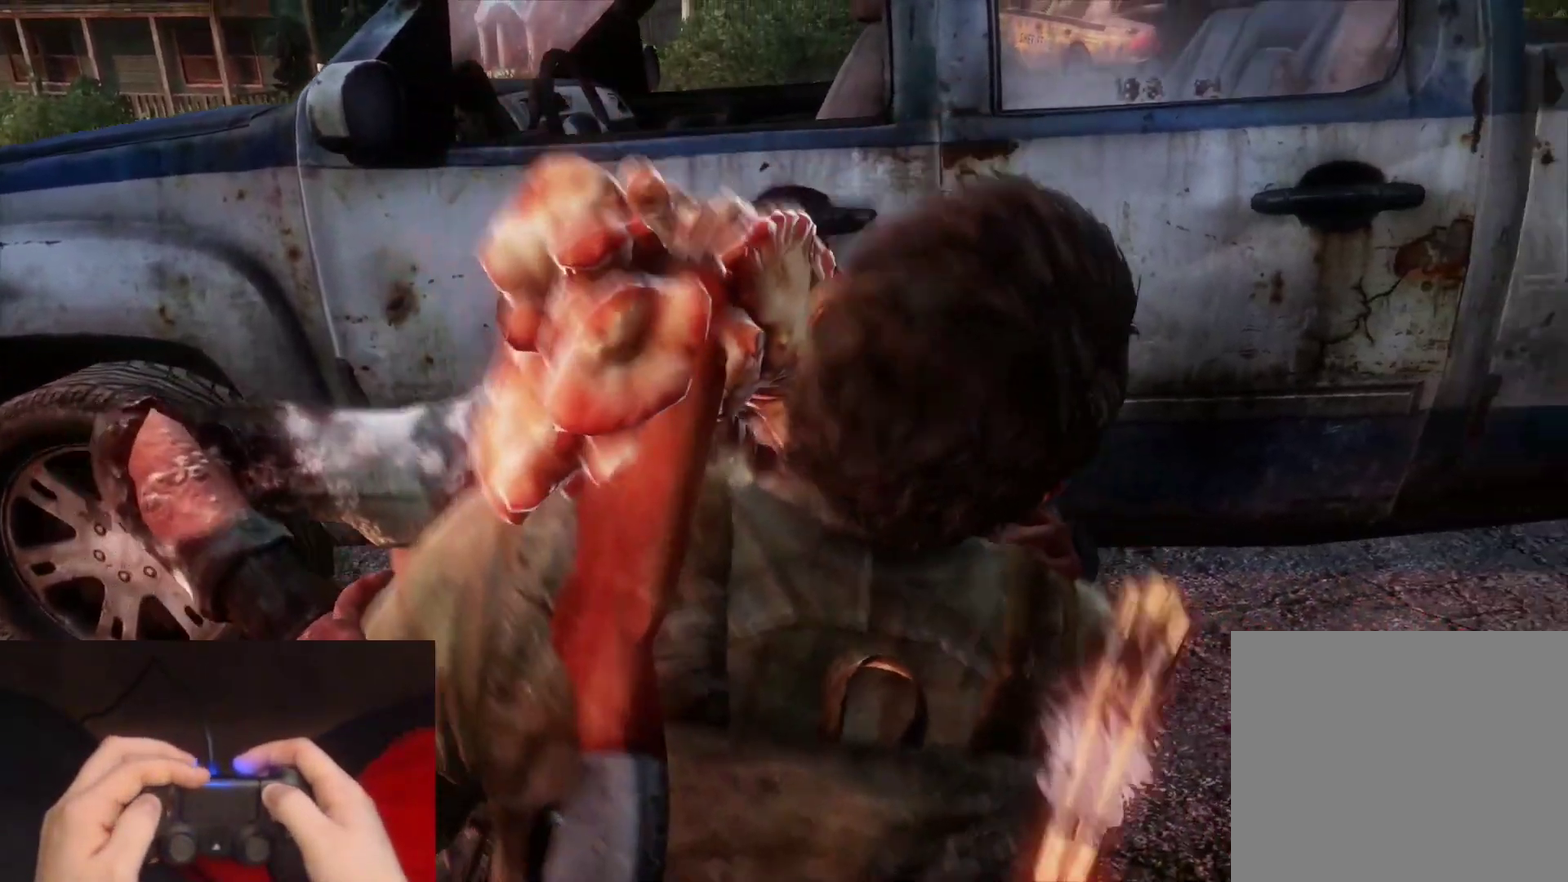
{"buttons": [], "left_stick": "center", "right_stick": "center", "events": [[250, "START", "down"], [450, "START", "up"]]}
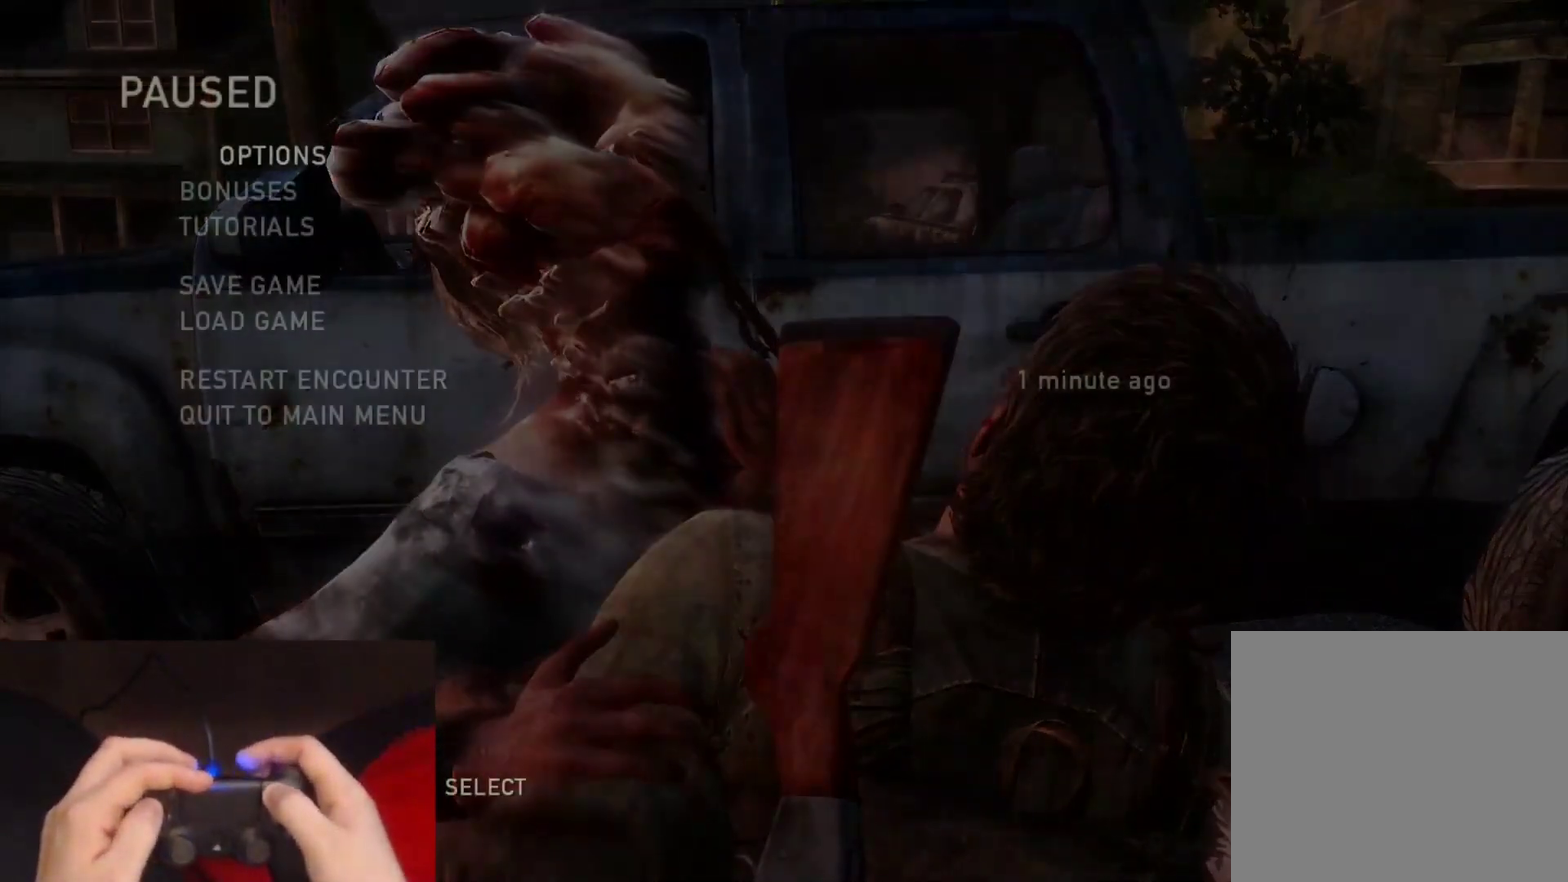
{"buttons": [], "left_stick": "center", "right_stick": "center", "events": []}
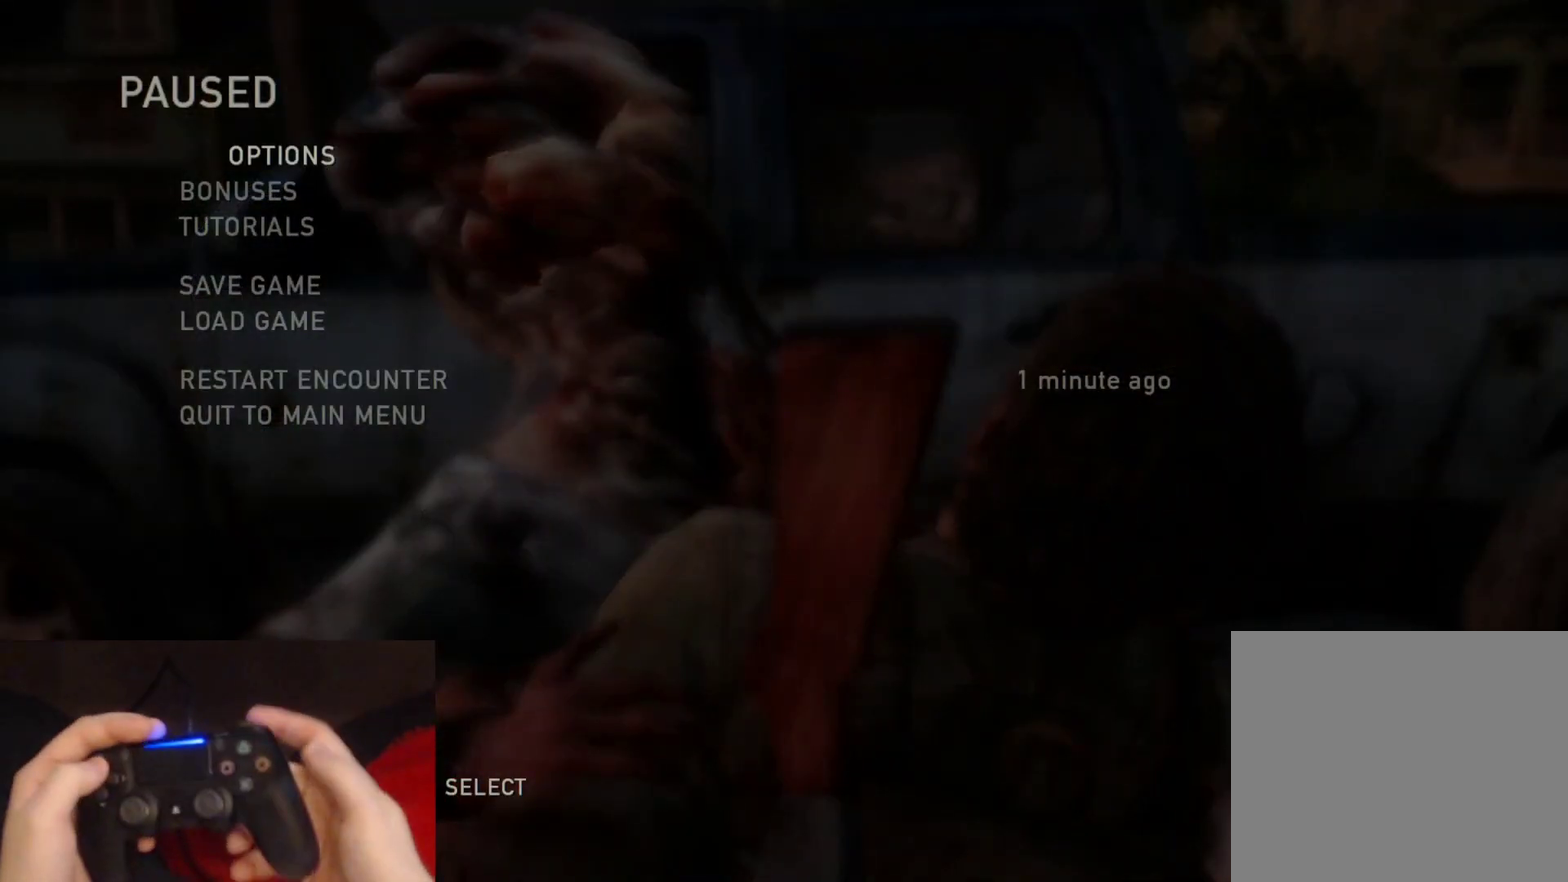
{"buttons": [], "left_stick": "center", "right_stick": "center", "events": []}
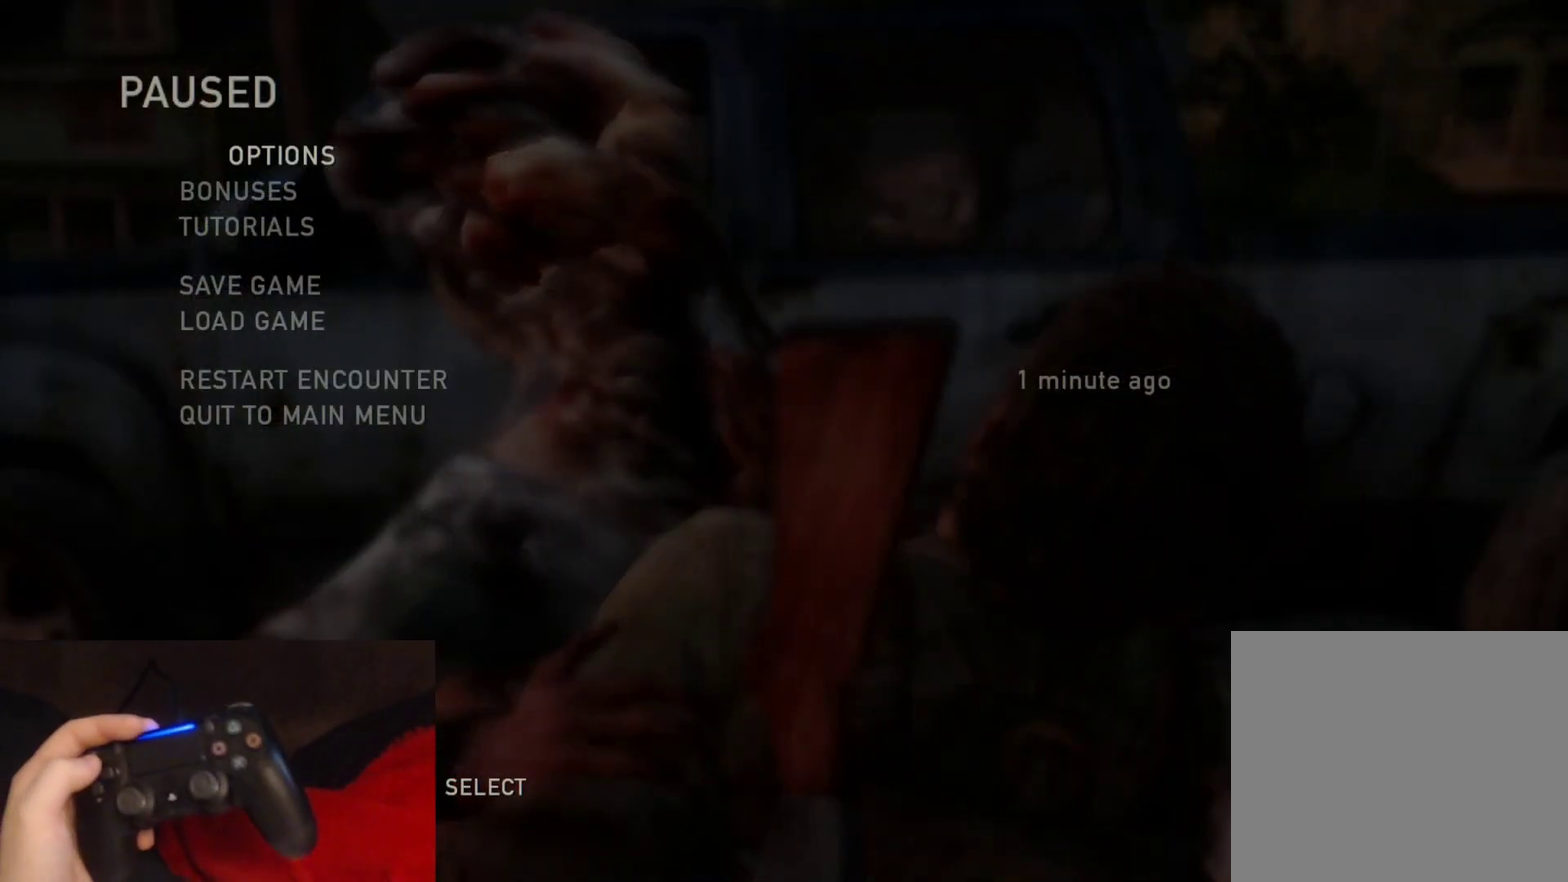
{"buttons": [], "left_stick": "center", "right_stick": "center", "events": []}
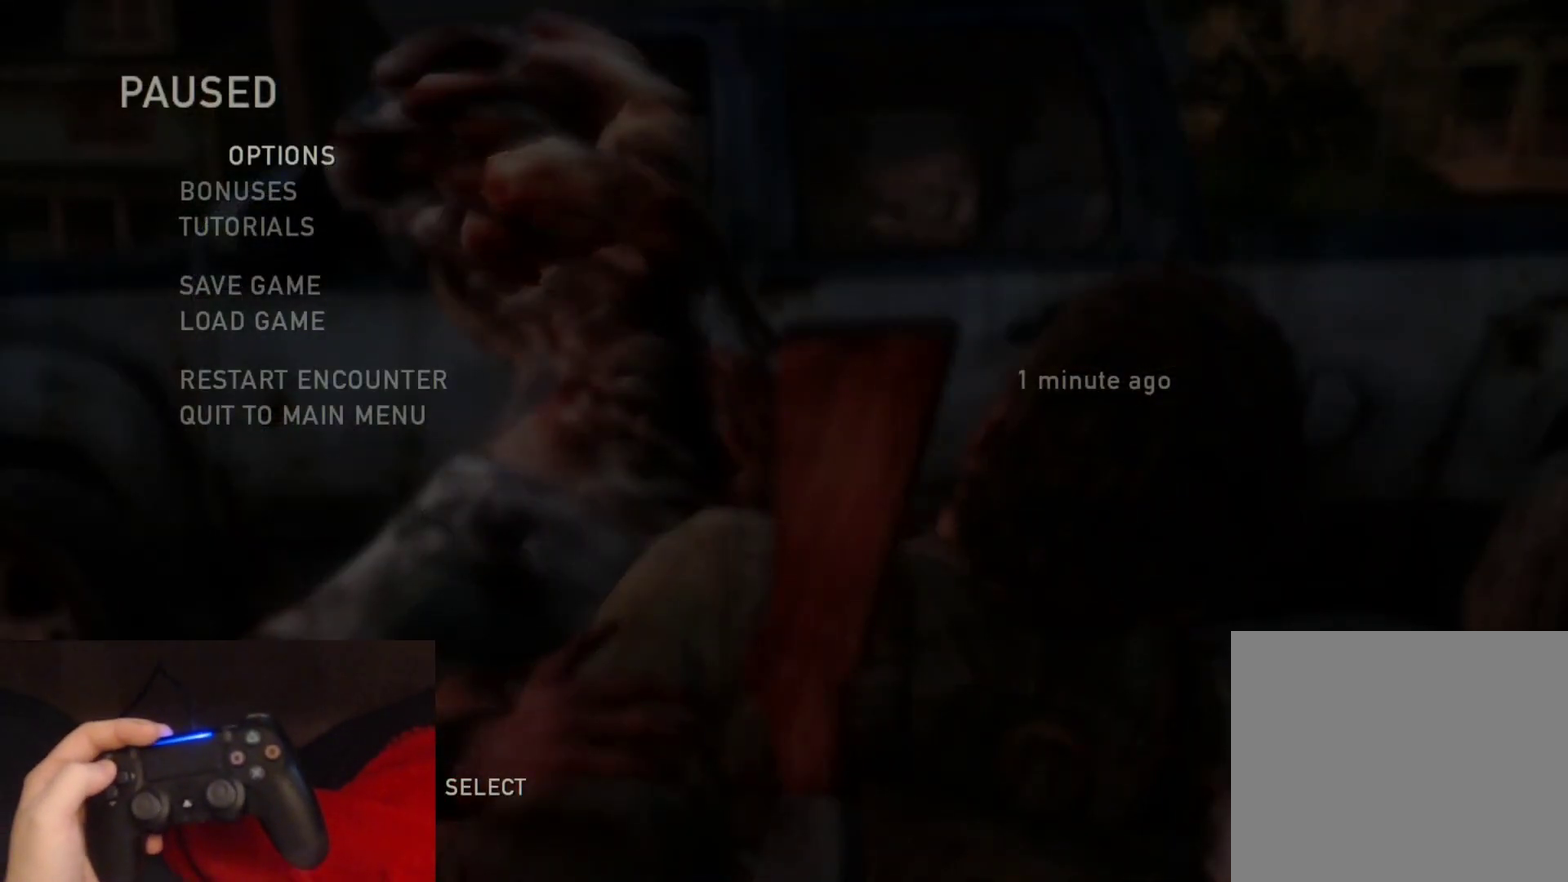
{"buttons": [], "left_stick": "center", "right_stick": "center", "events": []}
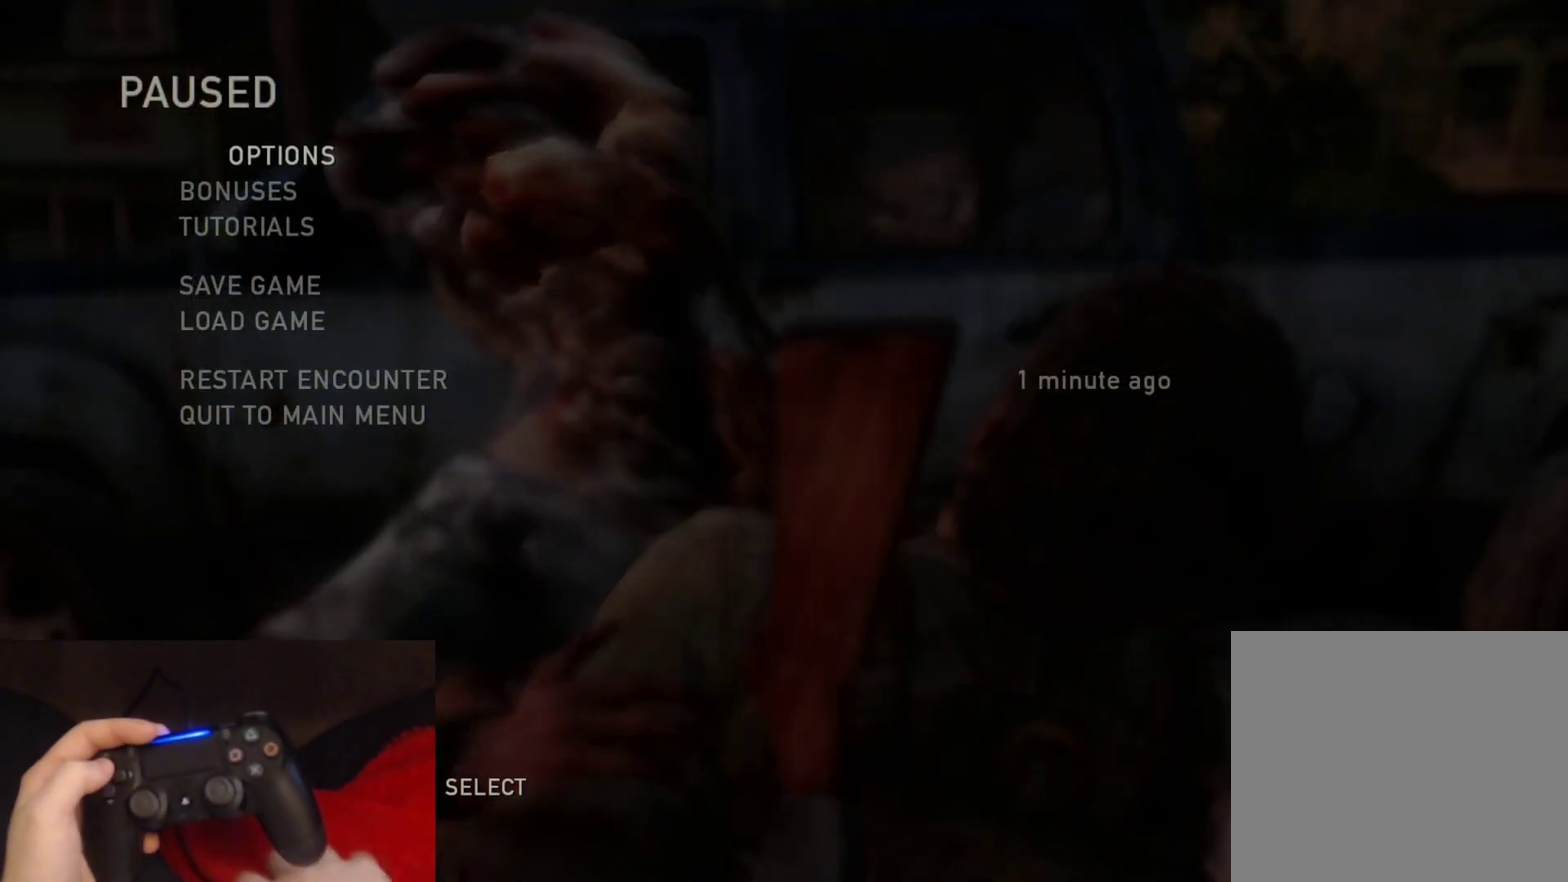
{"buttons": [], "left_stick": "center", "right_stick": "center", "events": []}
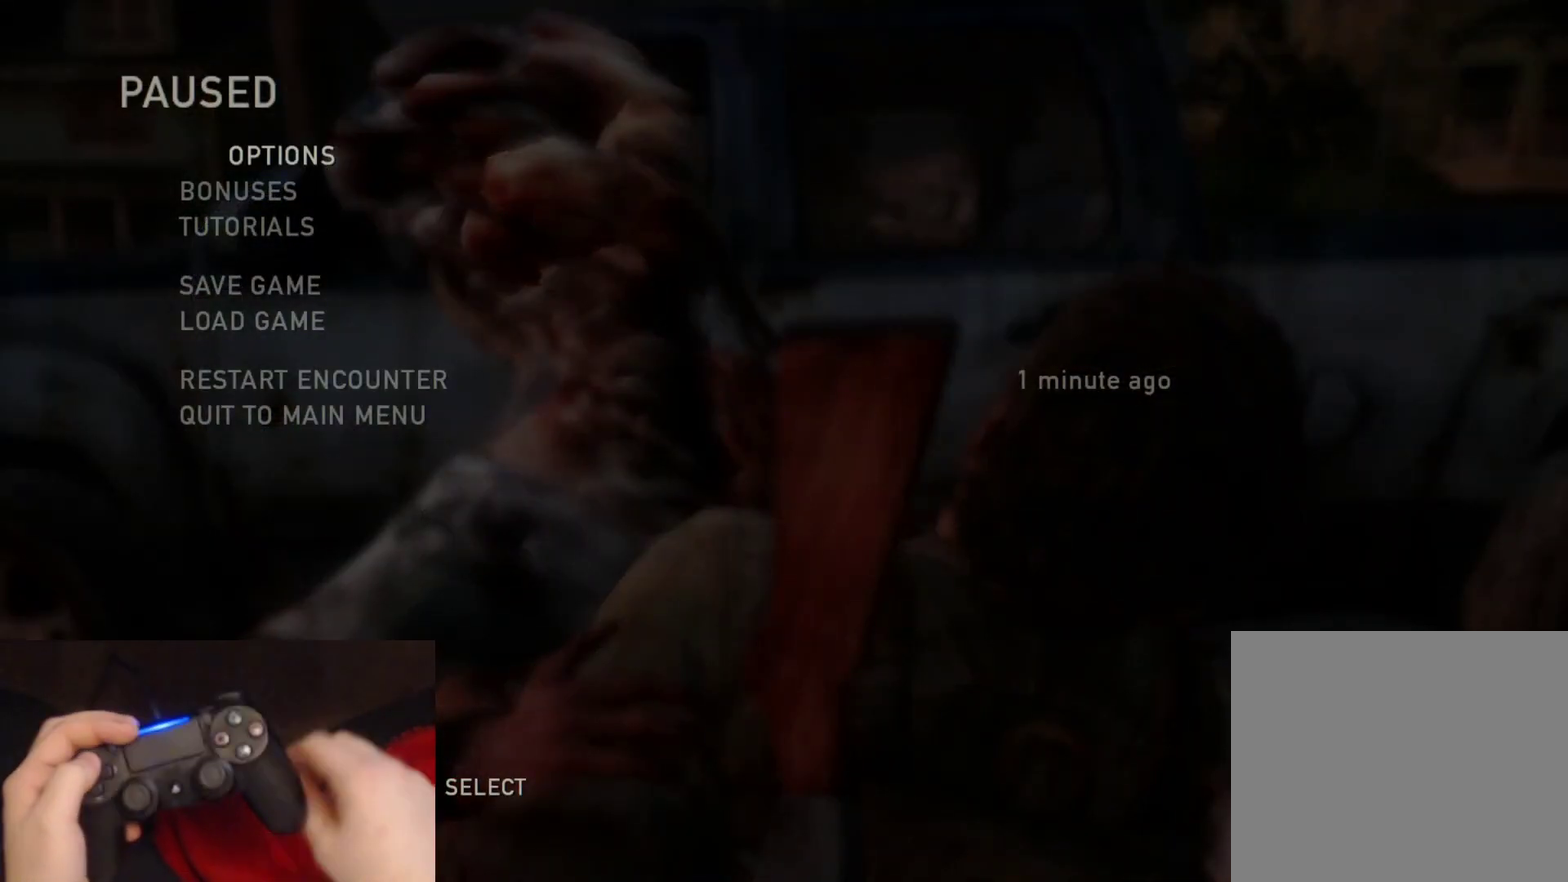
{"buttons": [], "left_stick": "center", "right_stick": "center", "events": []}
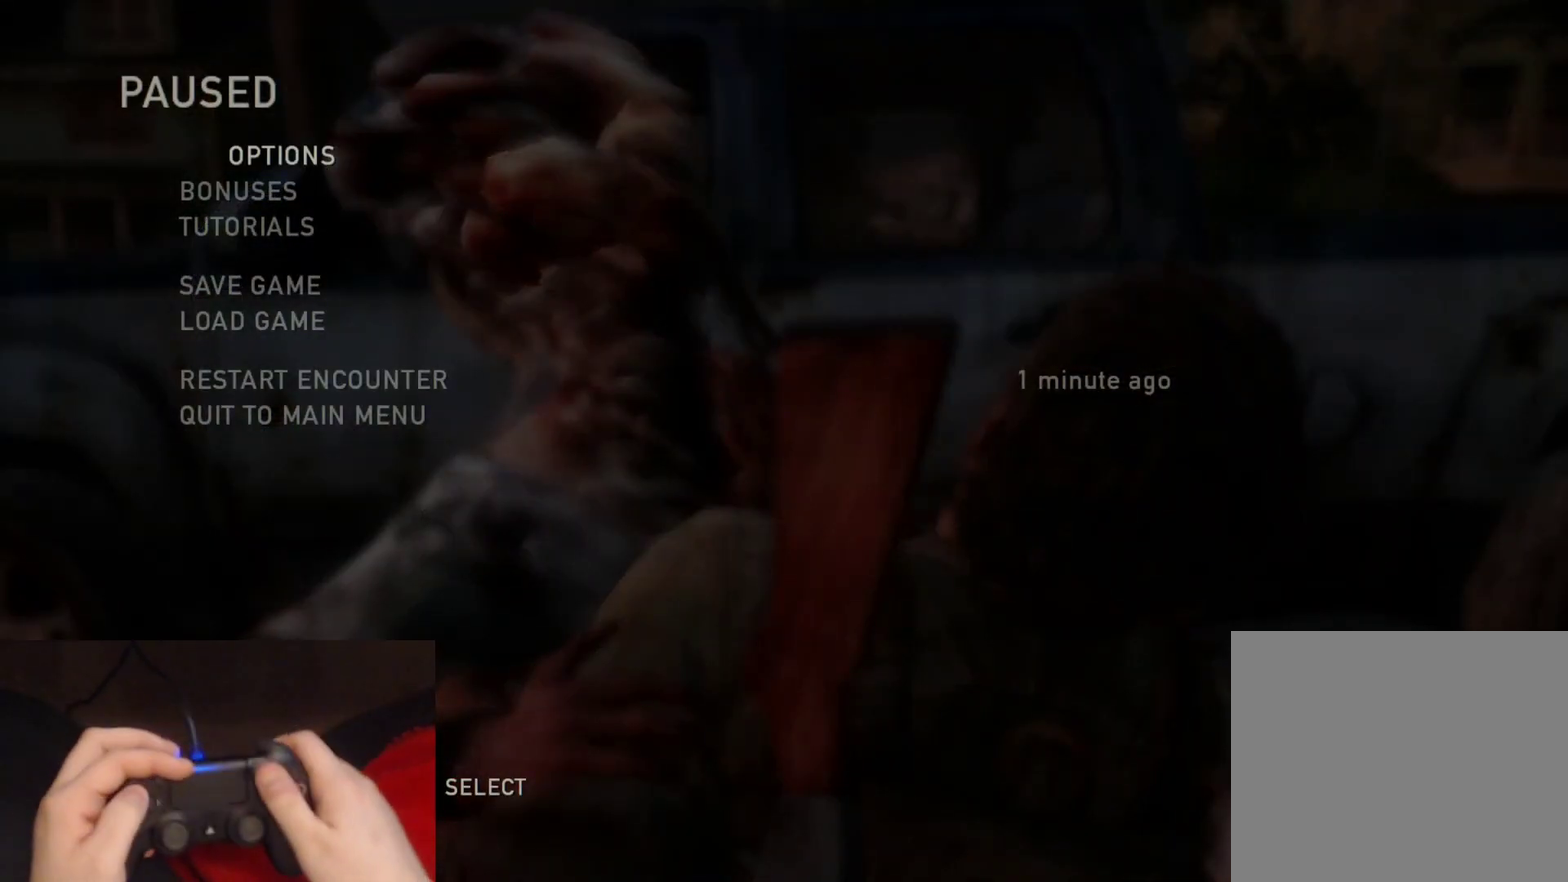
{"buttons": [], "left_stick": "center", "right_stick": "center", "events": []}
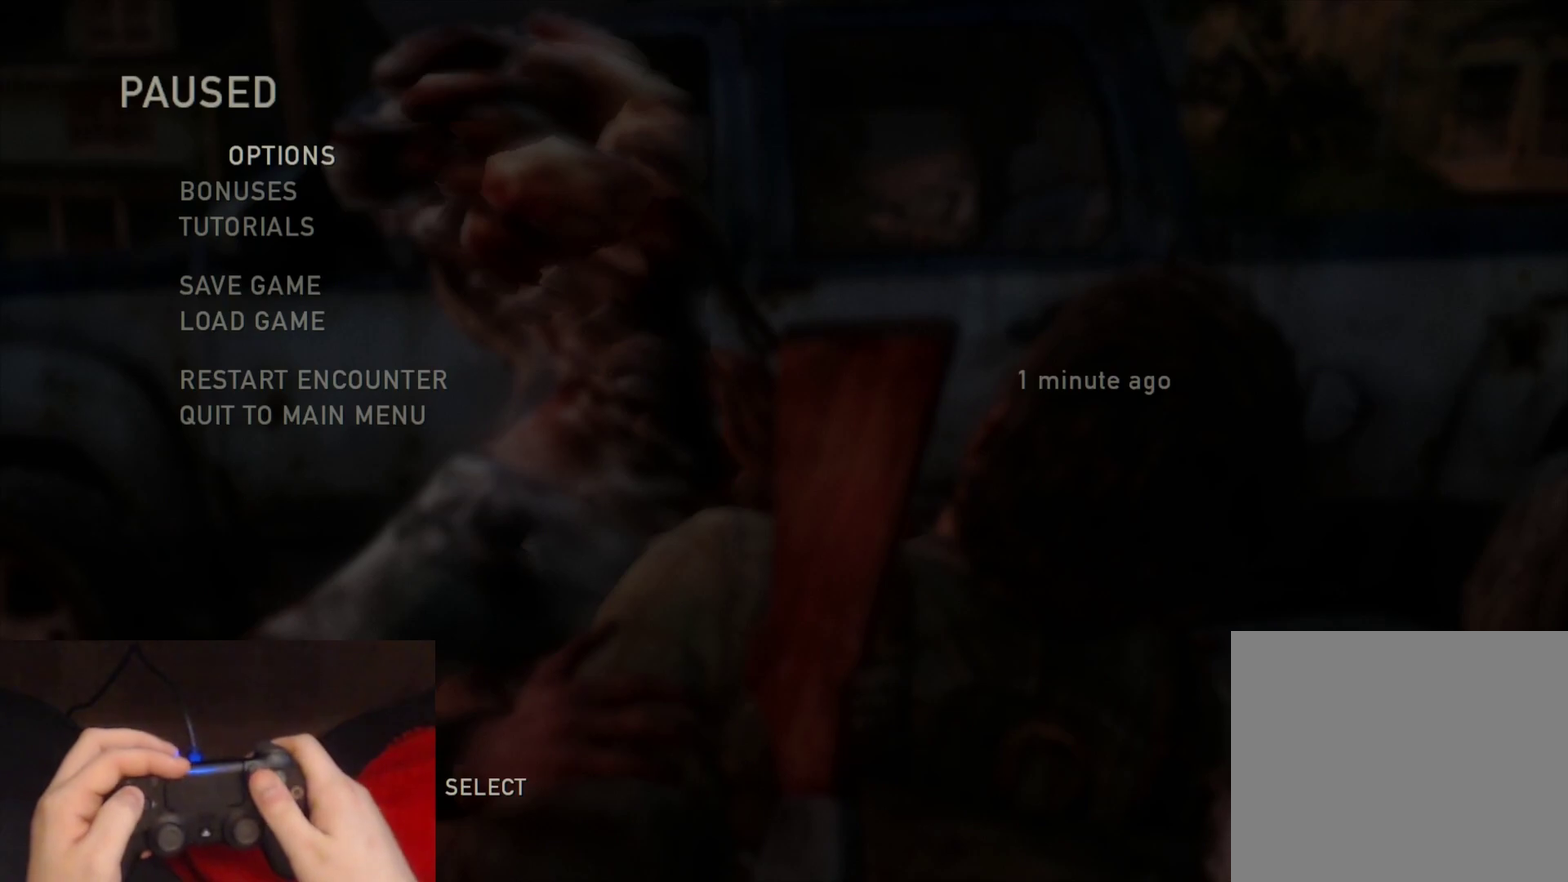
{"buttons": [], "left_stick": "center", "right_stick": "center", "events": []}
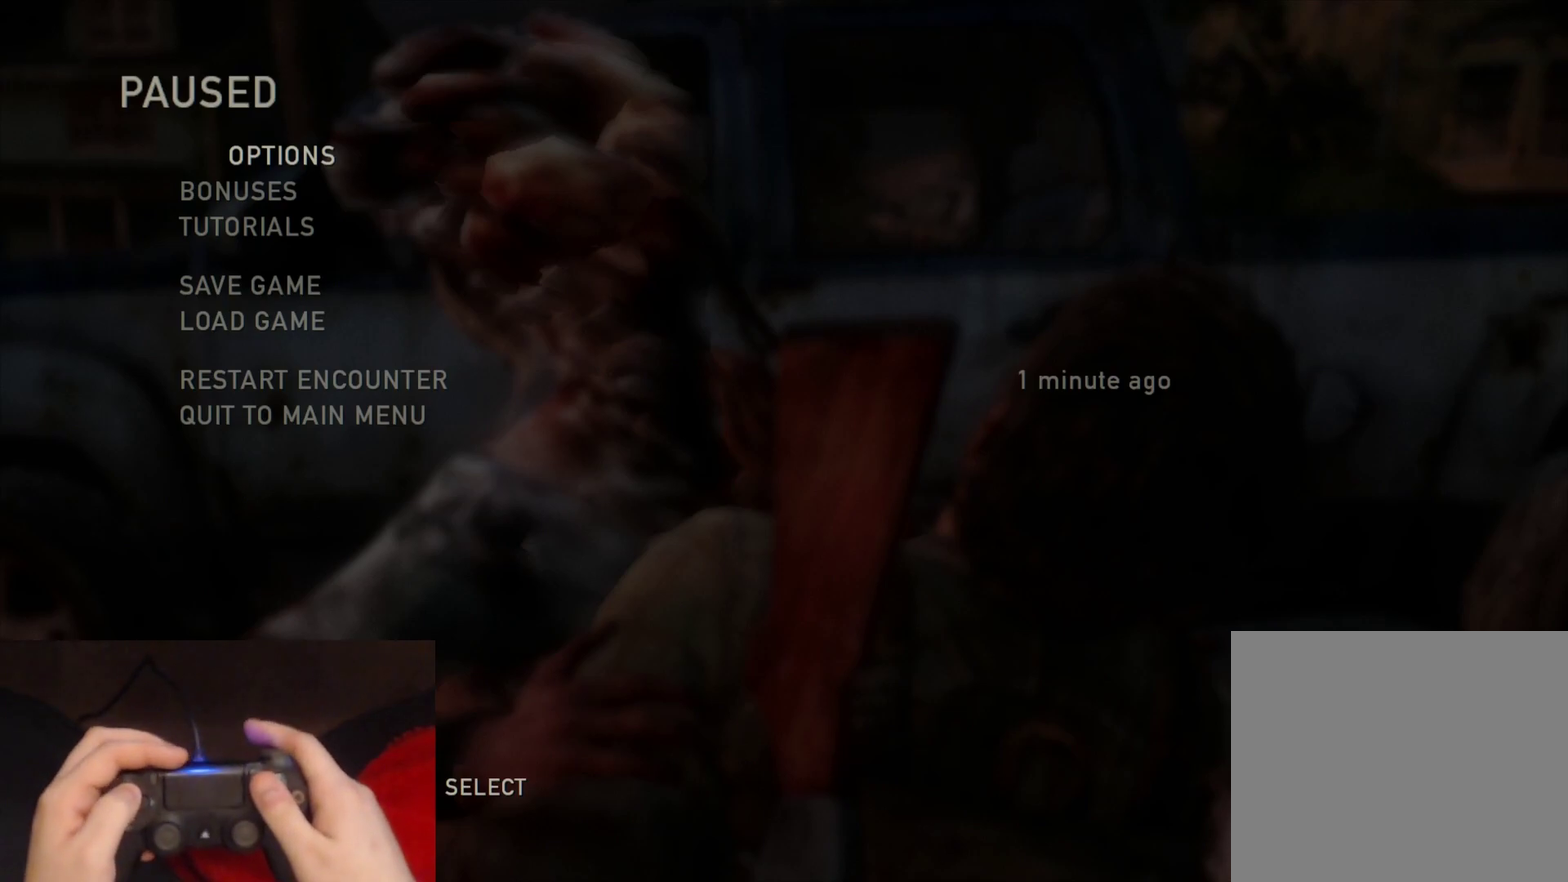
{"buttons": ["CROSS"], "left_stick": "center", "right_stick": "center", "events": [[67, "DPAD_UP", "down"], [167, "DPAD_UP", "up"], [233, "DPAD_UP", "down"], [367, "DPAD_UP", "up"], [433, "CROSS", "down"]]}
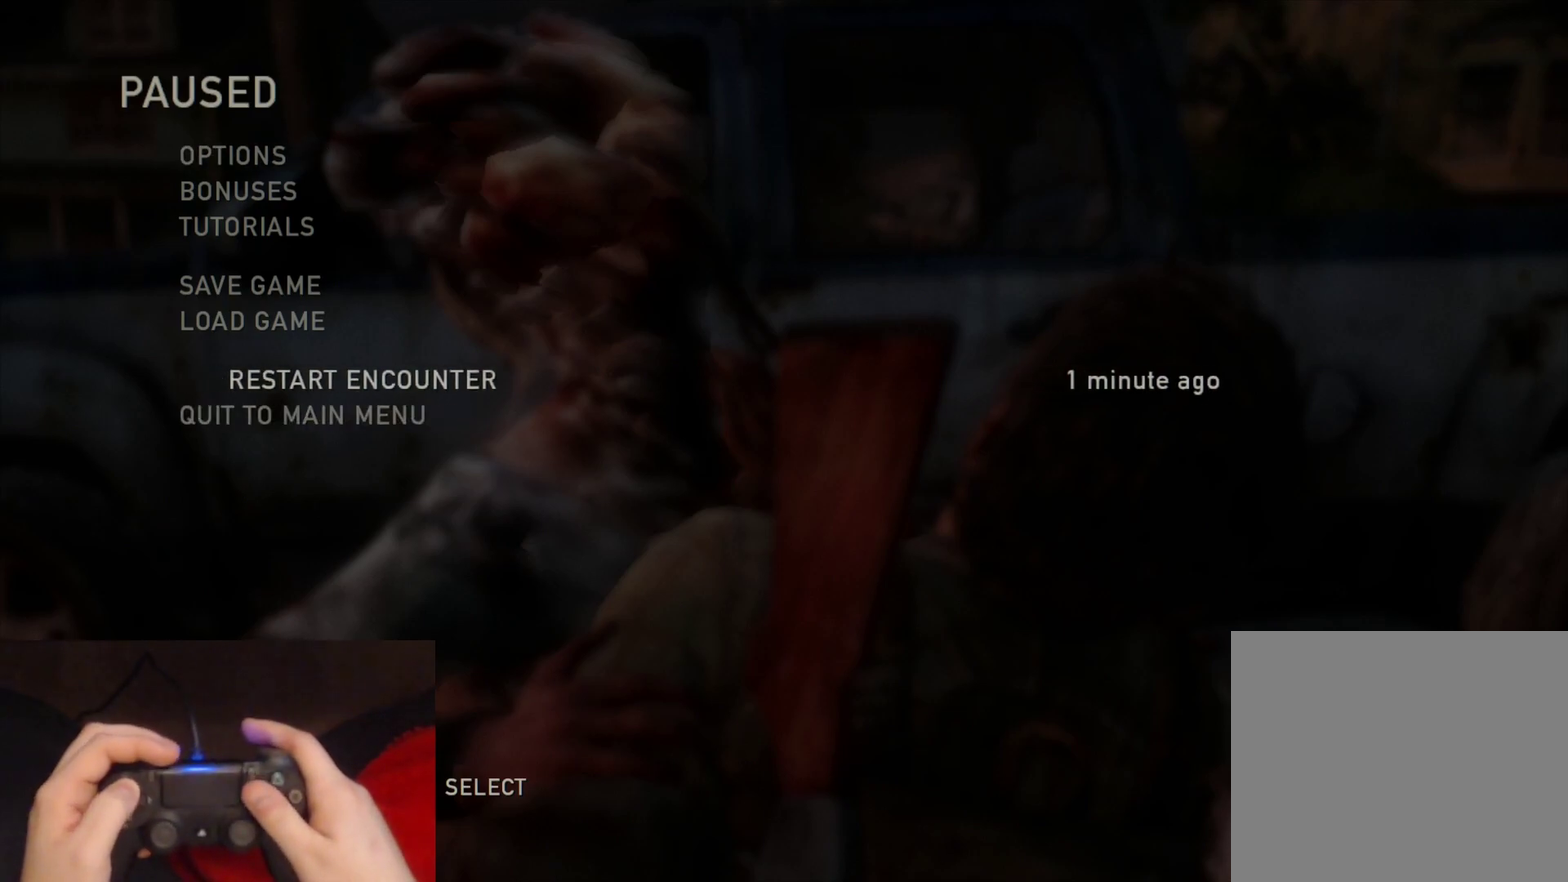
{"buttons": [], "left_stick": "center", "right_stick": "center", "events": [[83, "CROSS", "up"]]}
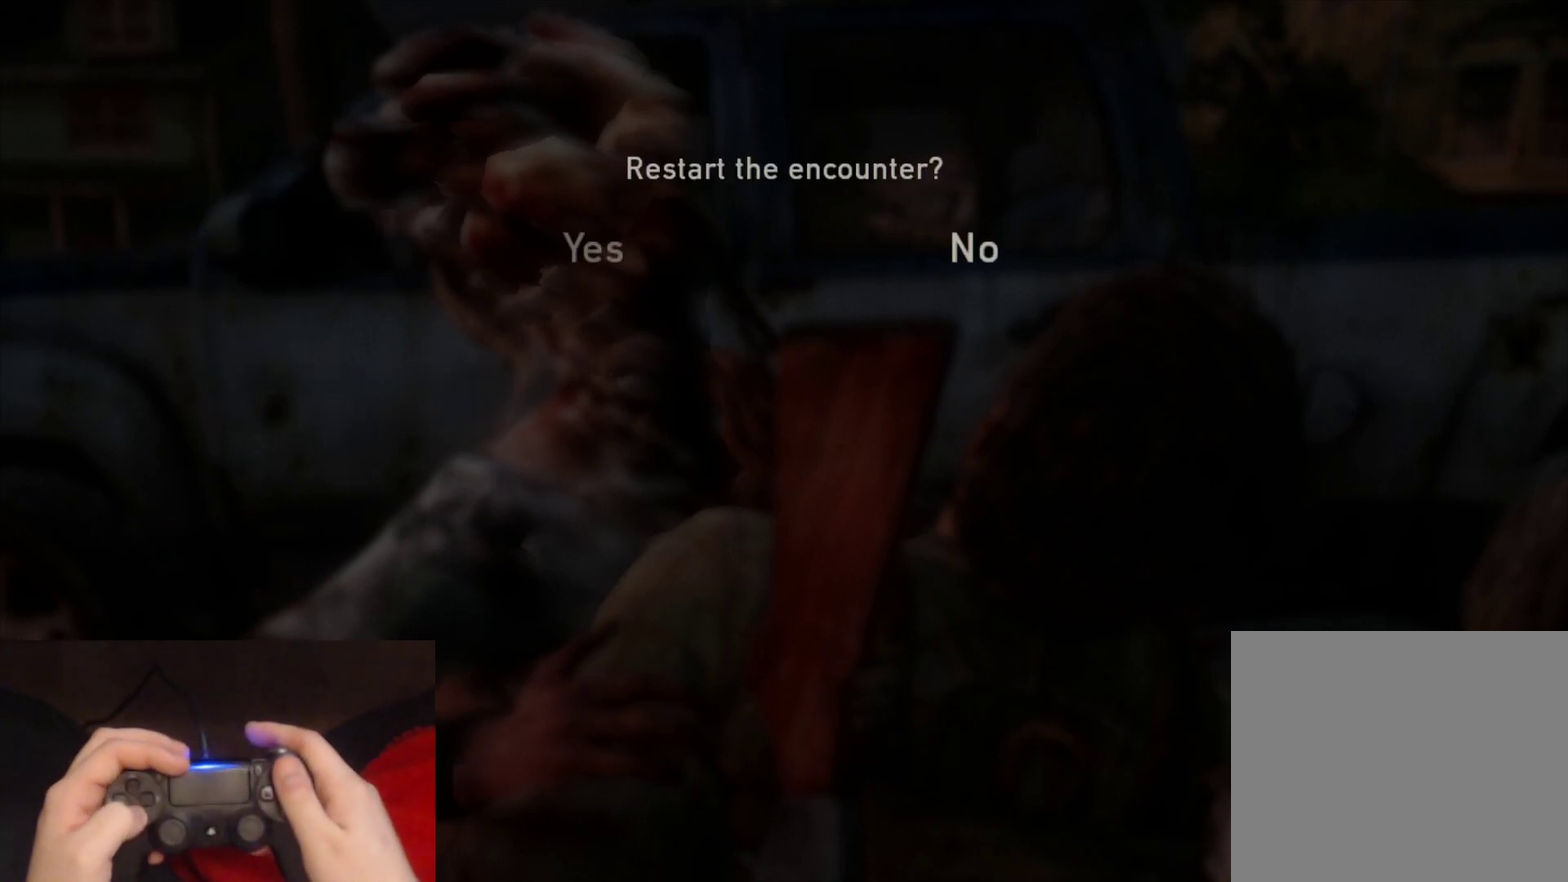
{"buttons": [], "left_stick": "center", "right_stick": "center", "events": []}
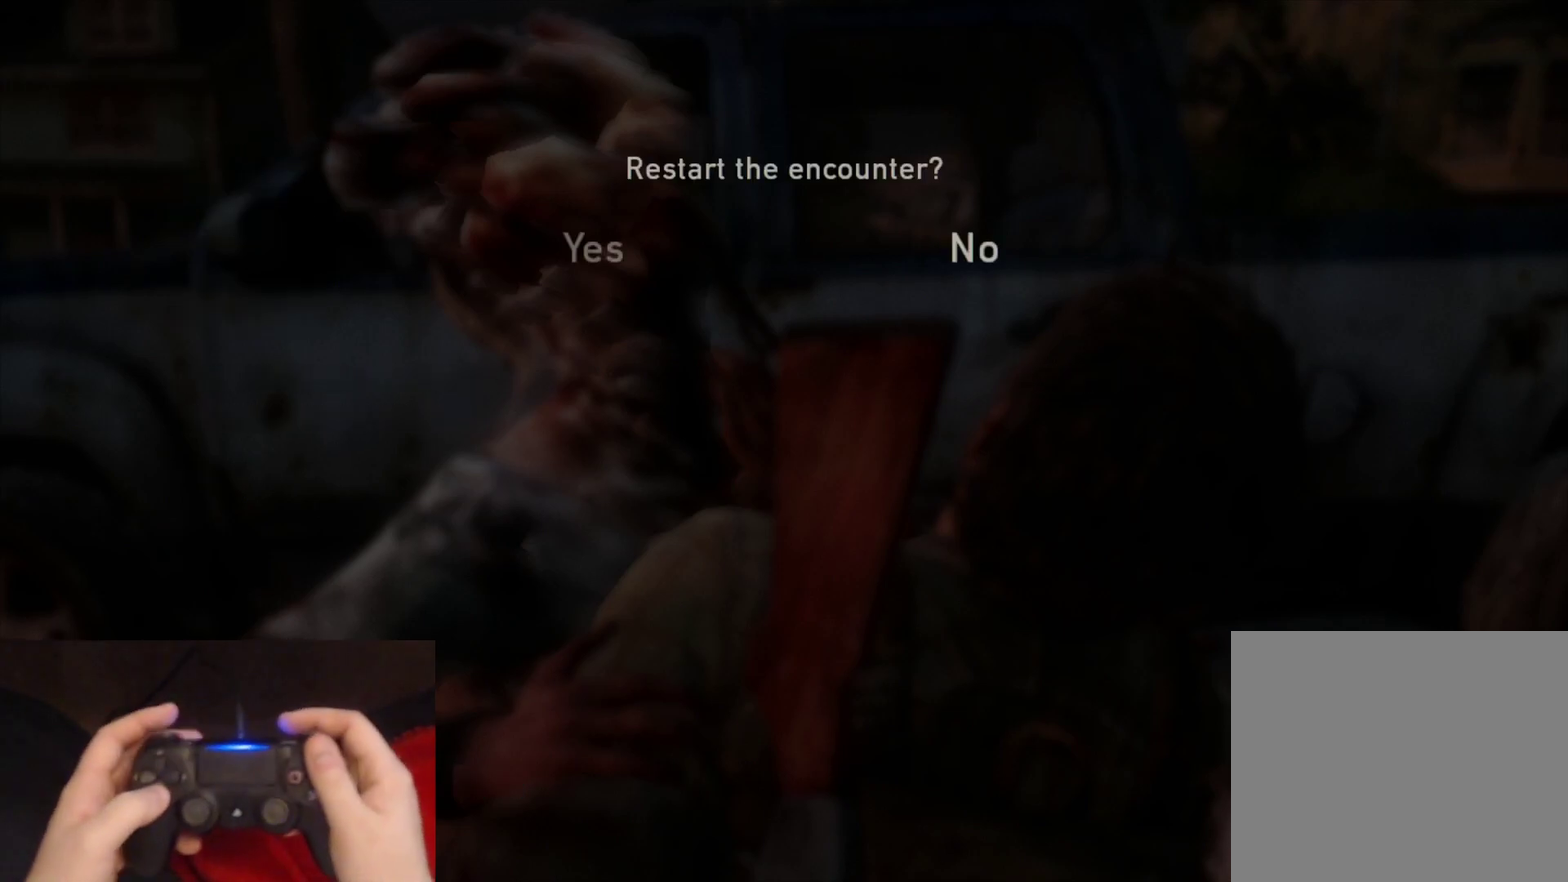
{"buttons": [], "left_stick": "center", "right_stick": "center", "events": [[217, "CIRCLE", "down"], [383, "CIRCLE", "up"]]}
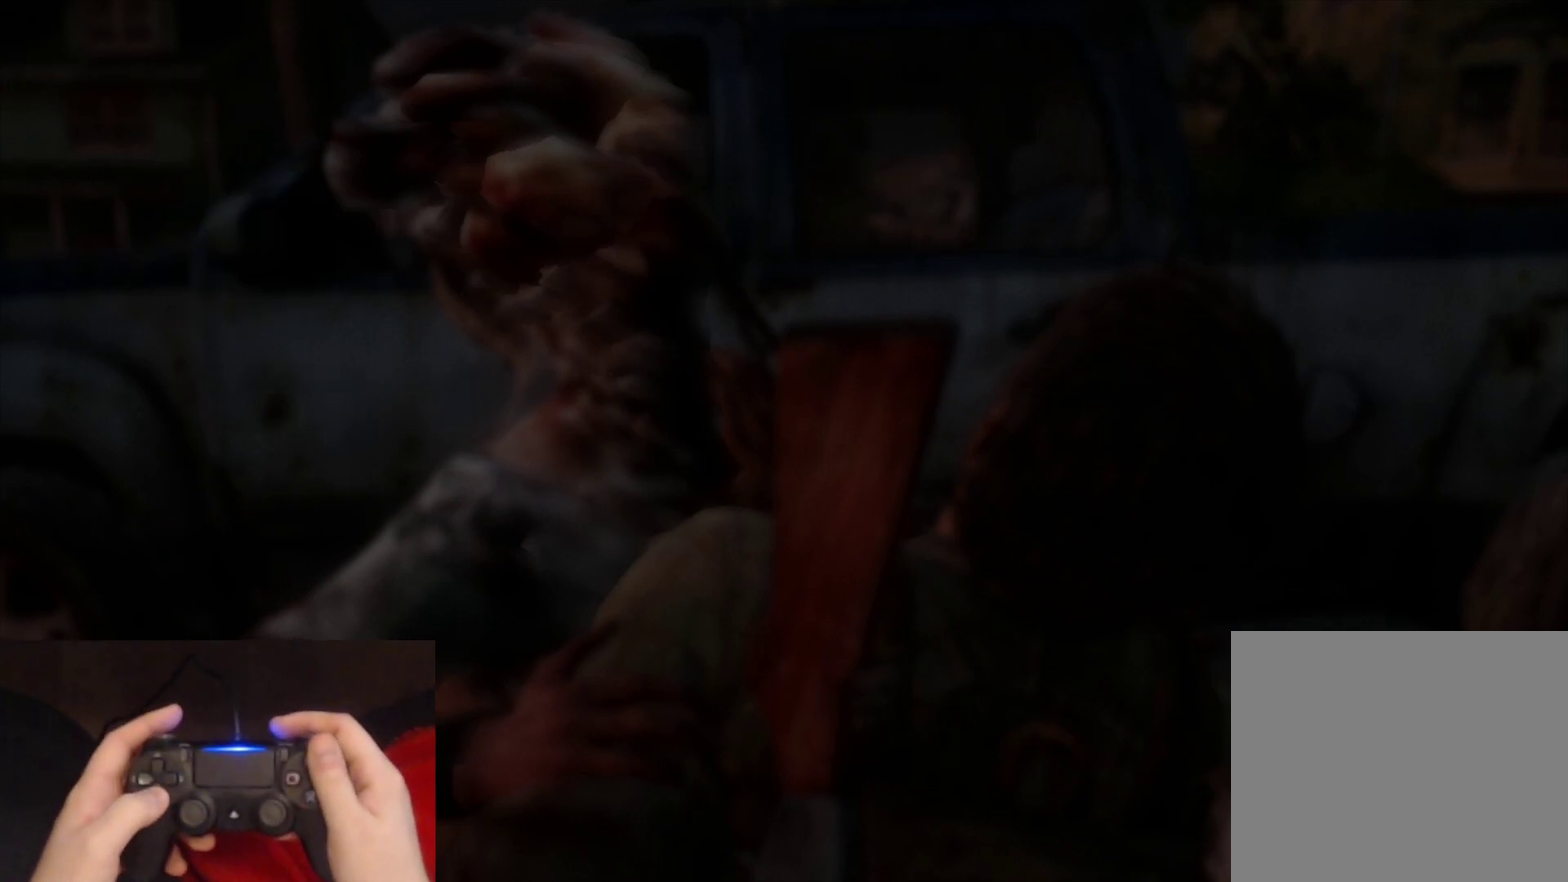
{"buttons": [], "left_stick": "center", "right_stick": "center", "events": [[150, "CIRCLE", "down"], [333, "CIRCLE", "up"]]}
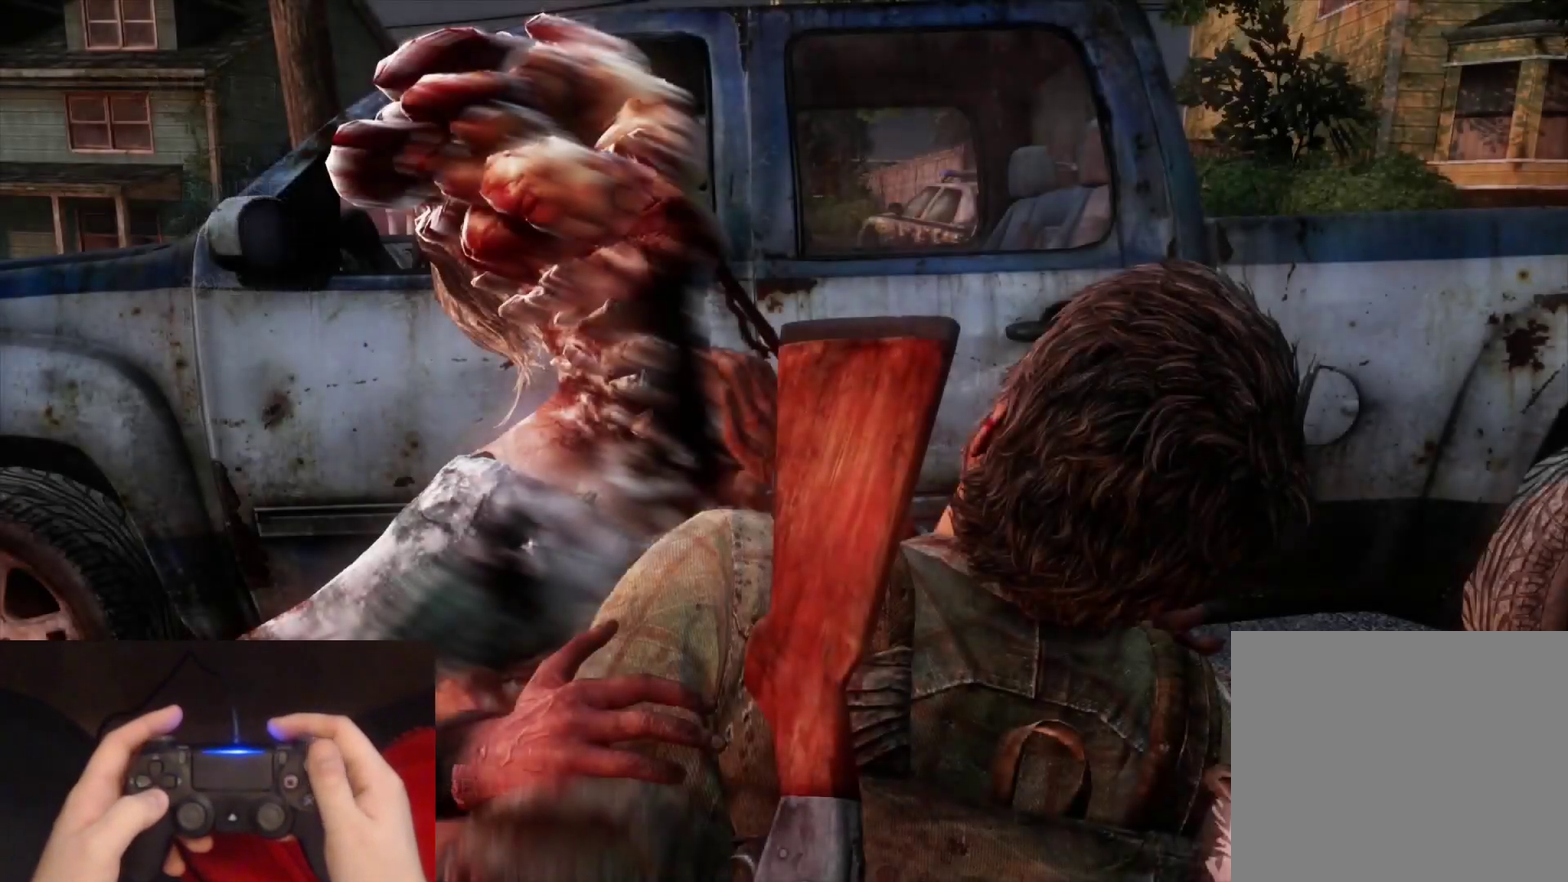
{"buttons": [], "left_stick": "center", "right_stick": "center", "events": []}
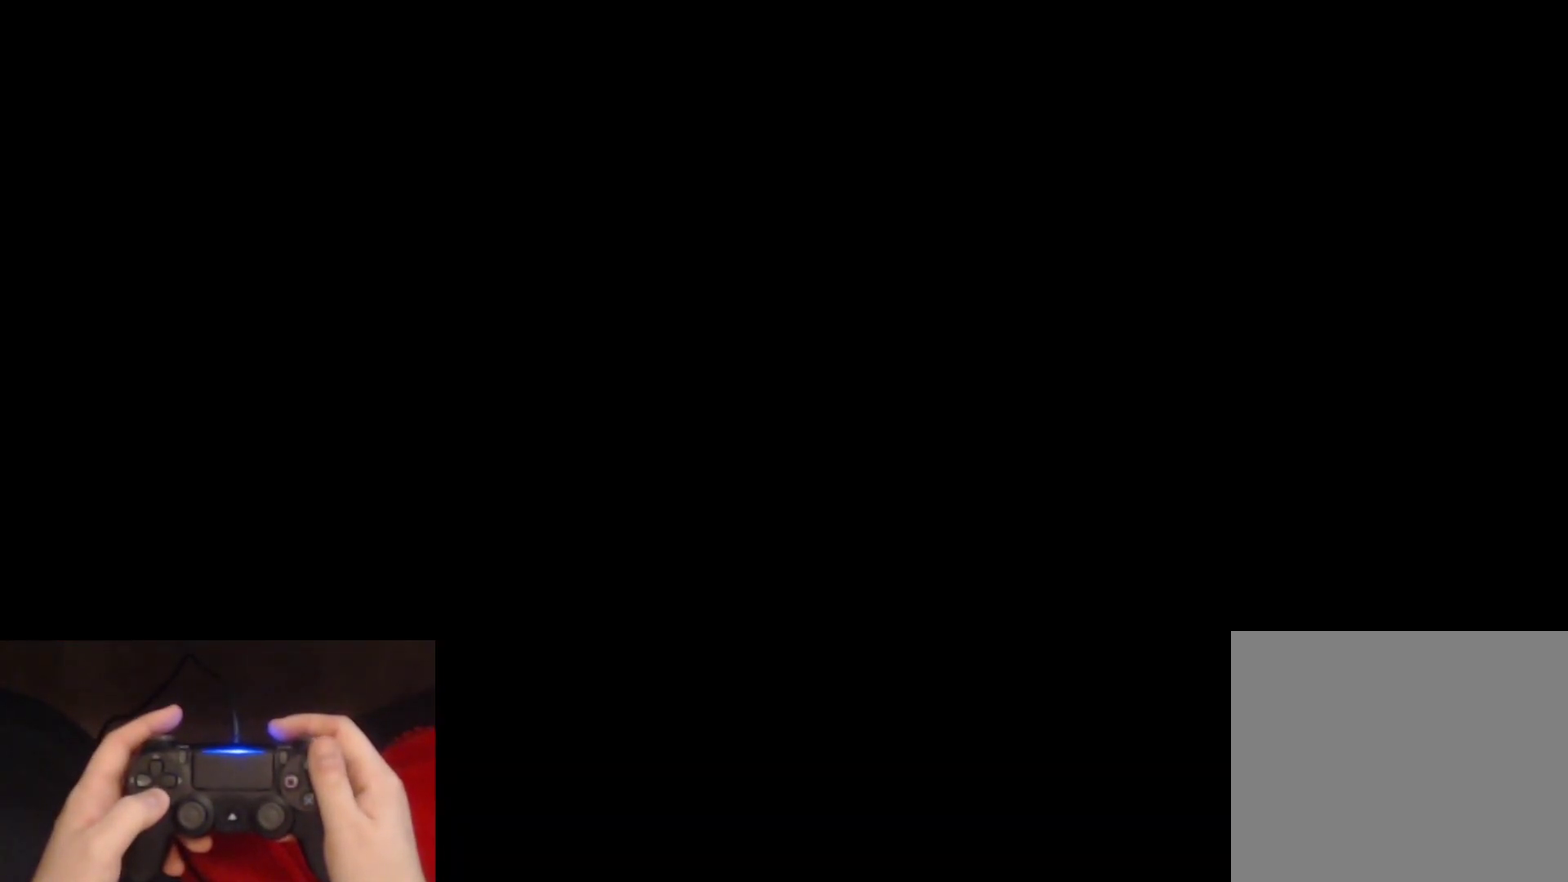
{"buttons": [], "left_stick": "center", "right_stick": "center", "events": []}
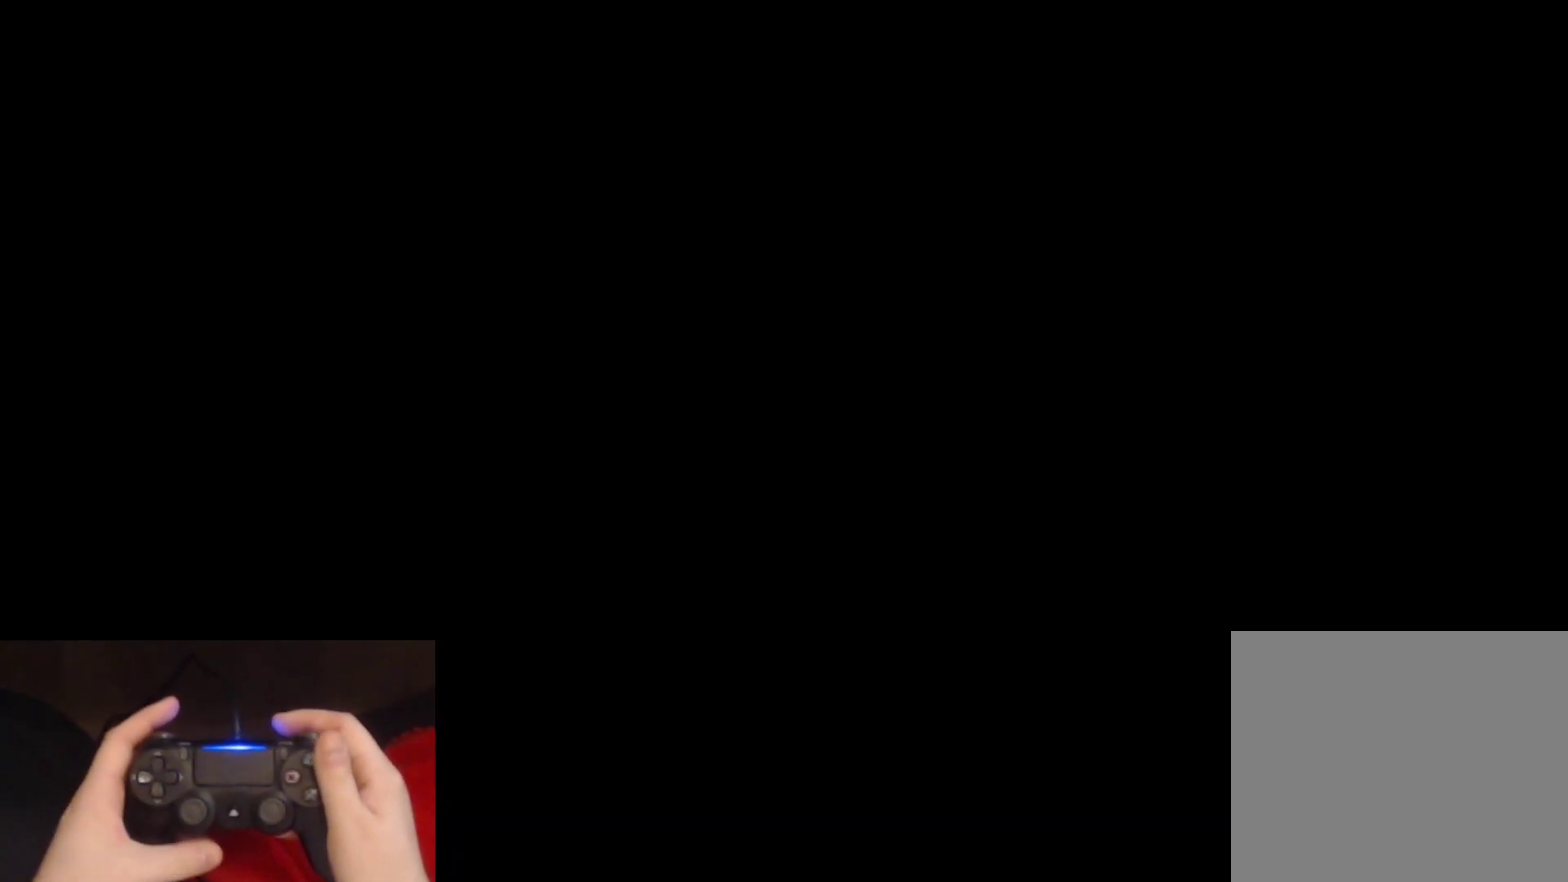
{"buttons": [], "left_stick": "center", "right_stick": "center", "events": []}
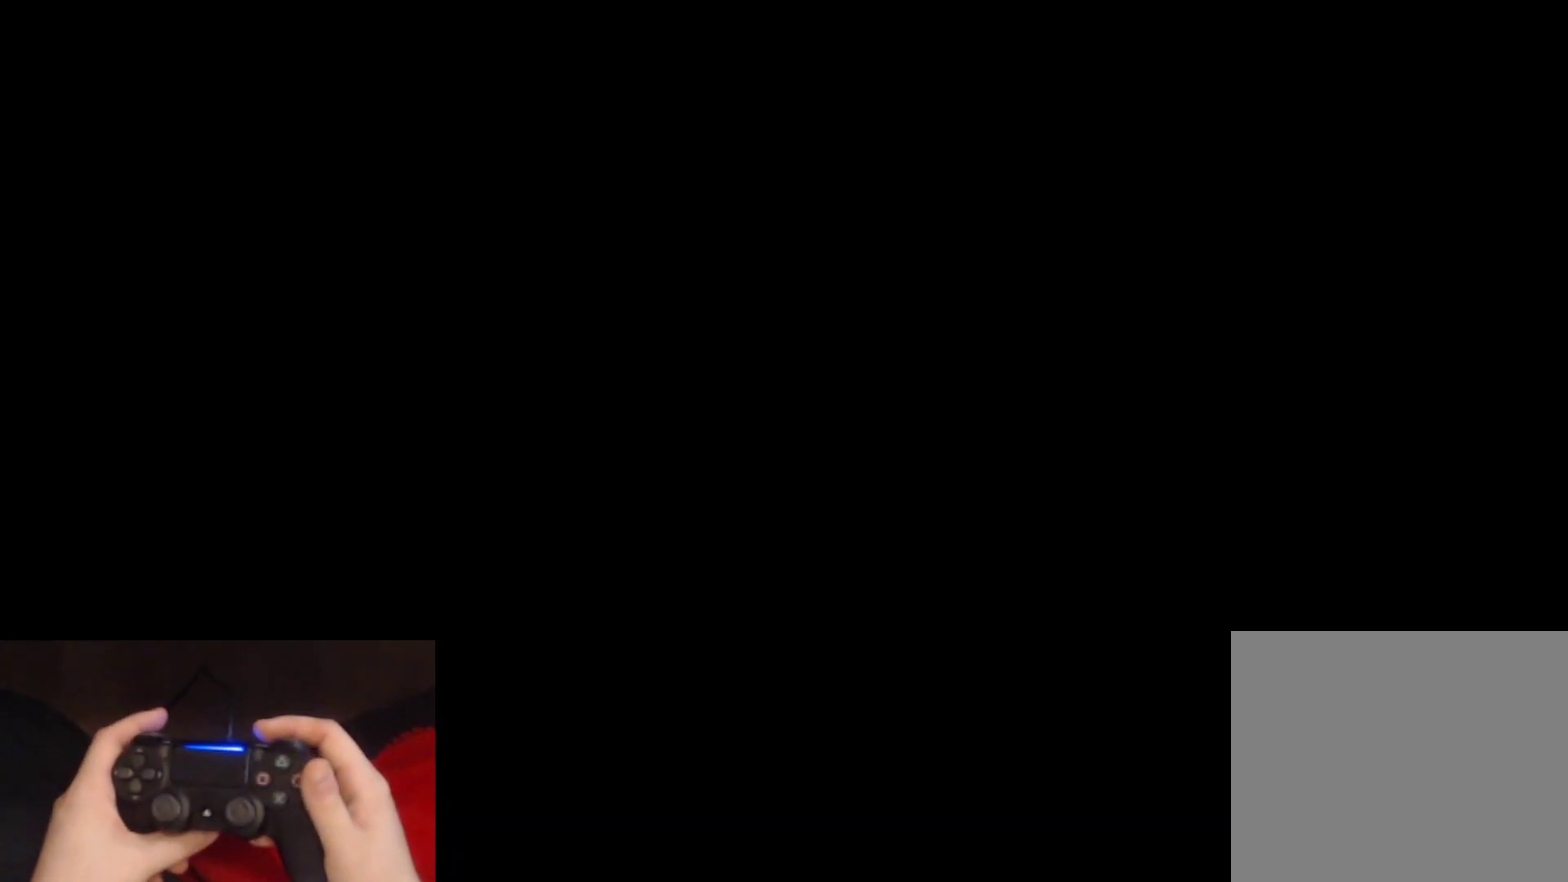
{"buttons": [], "left_stick": "center", "right_stick": "center", "events": []}
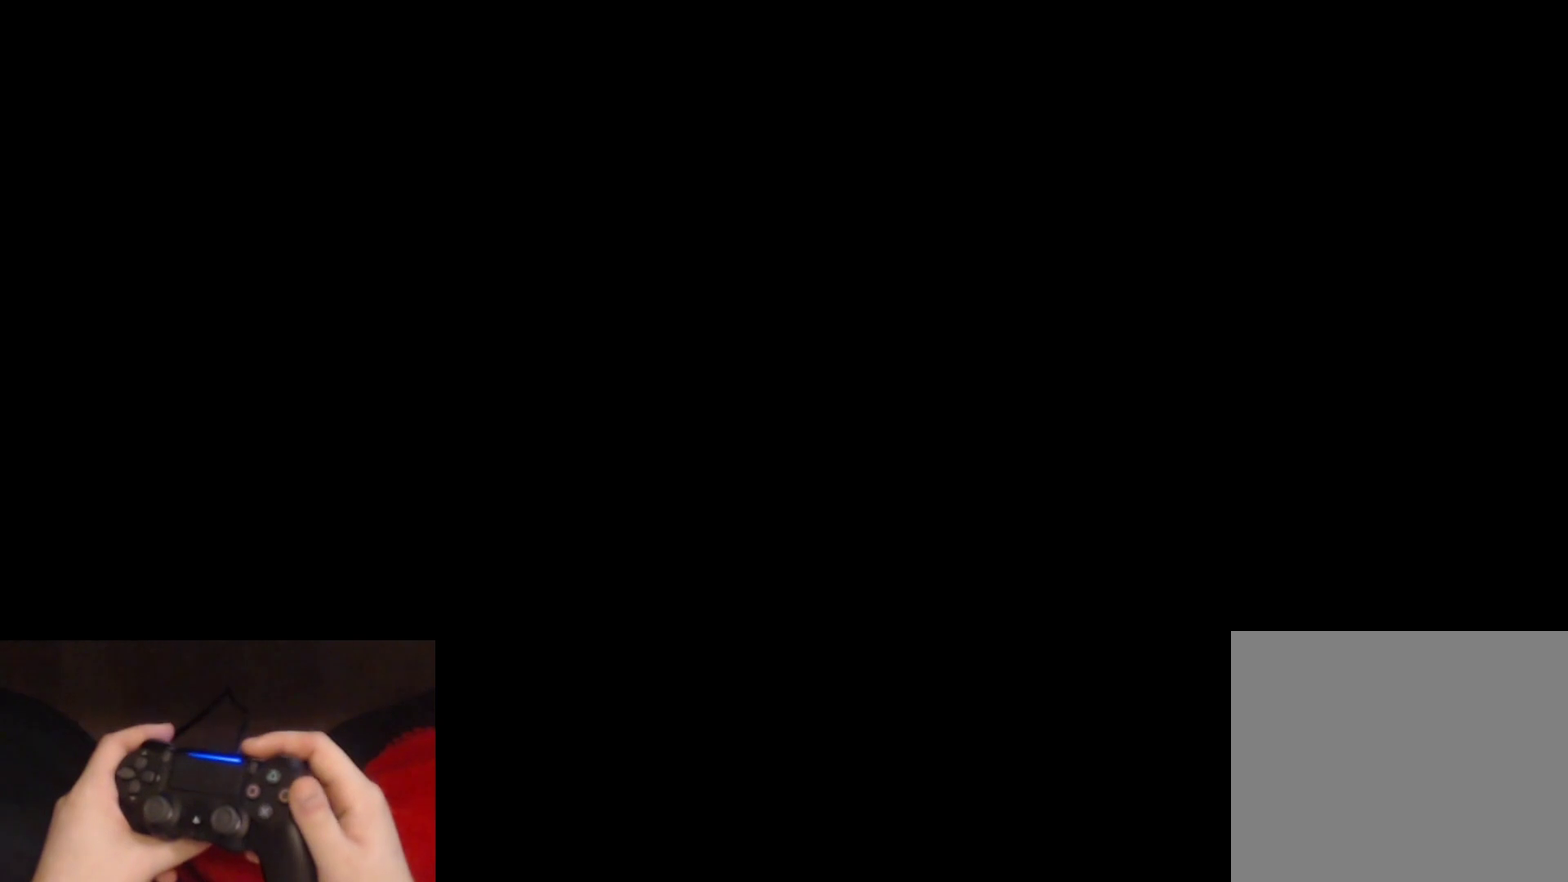
{"buttons": [], "left_stick": "center", "right_stick": "center", "events": []}
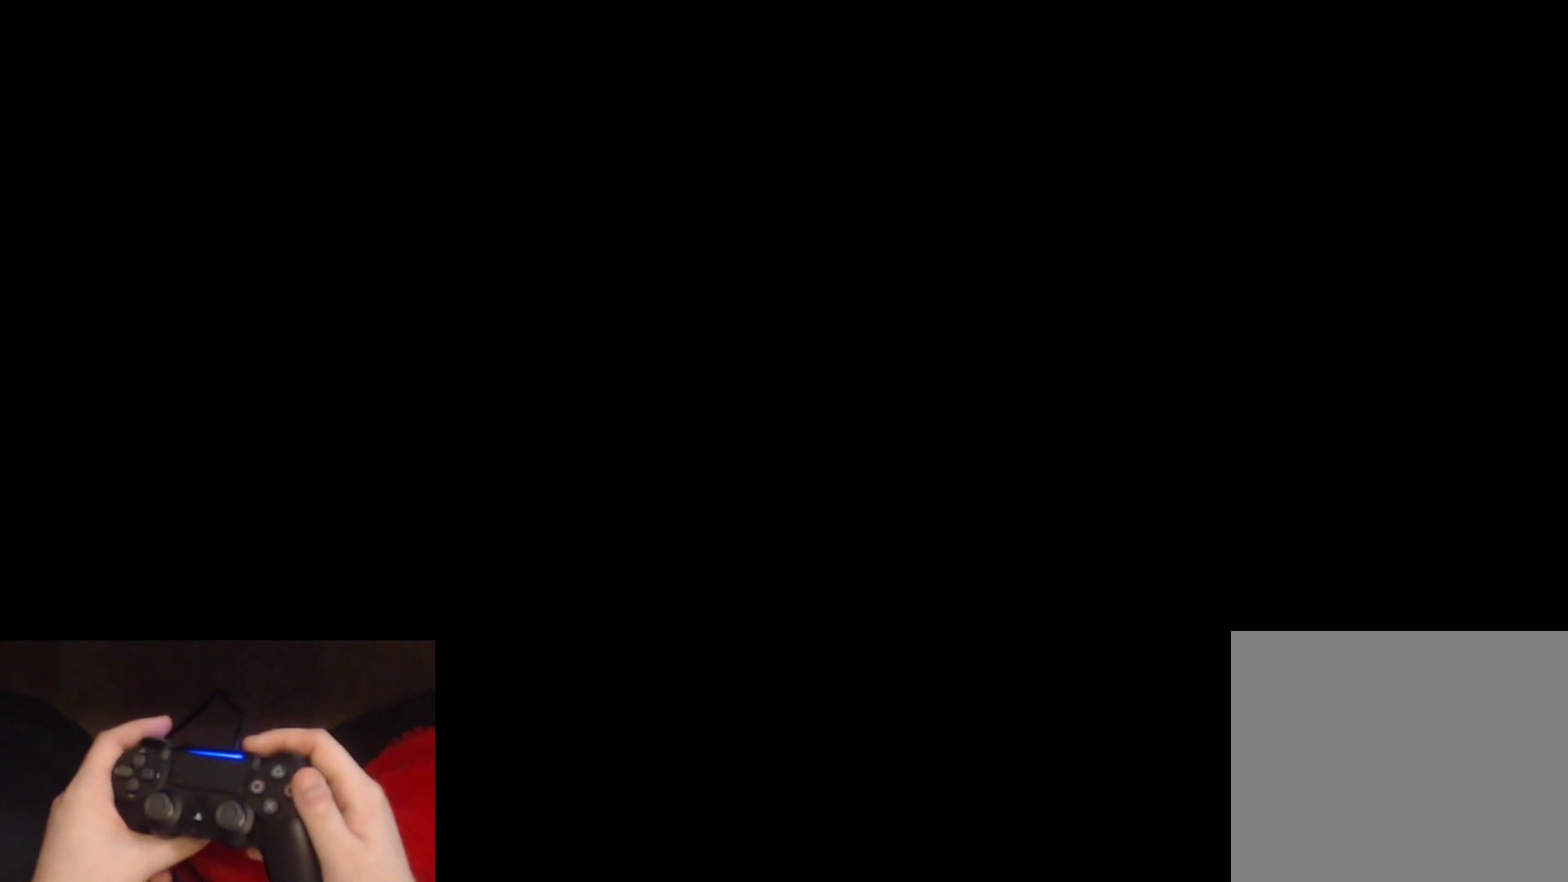
{"buttons": [], "left_stick": "center", "right_stick": "center", "events": []}
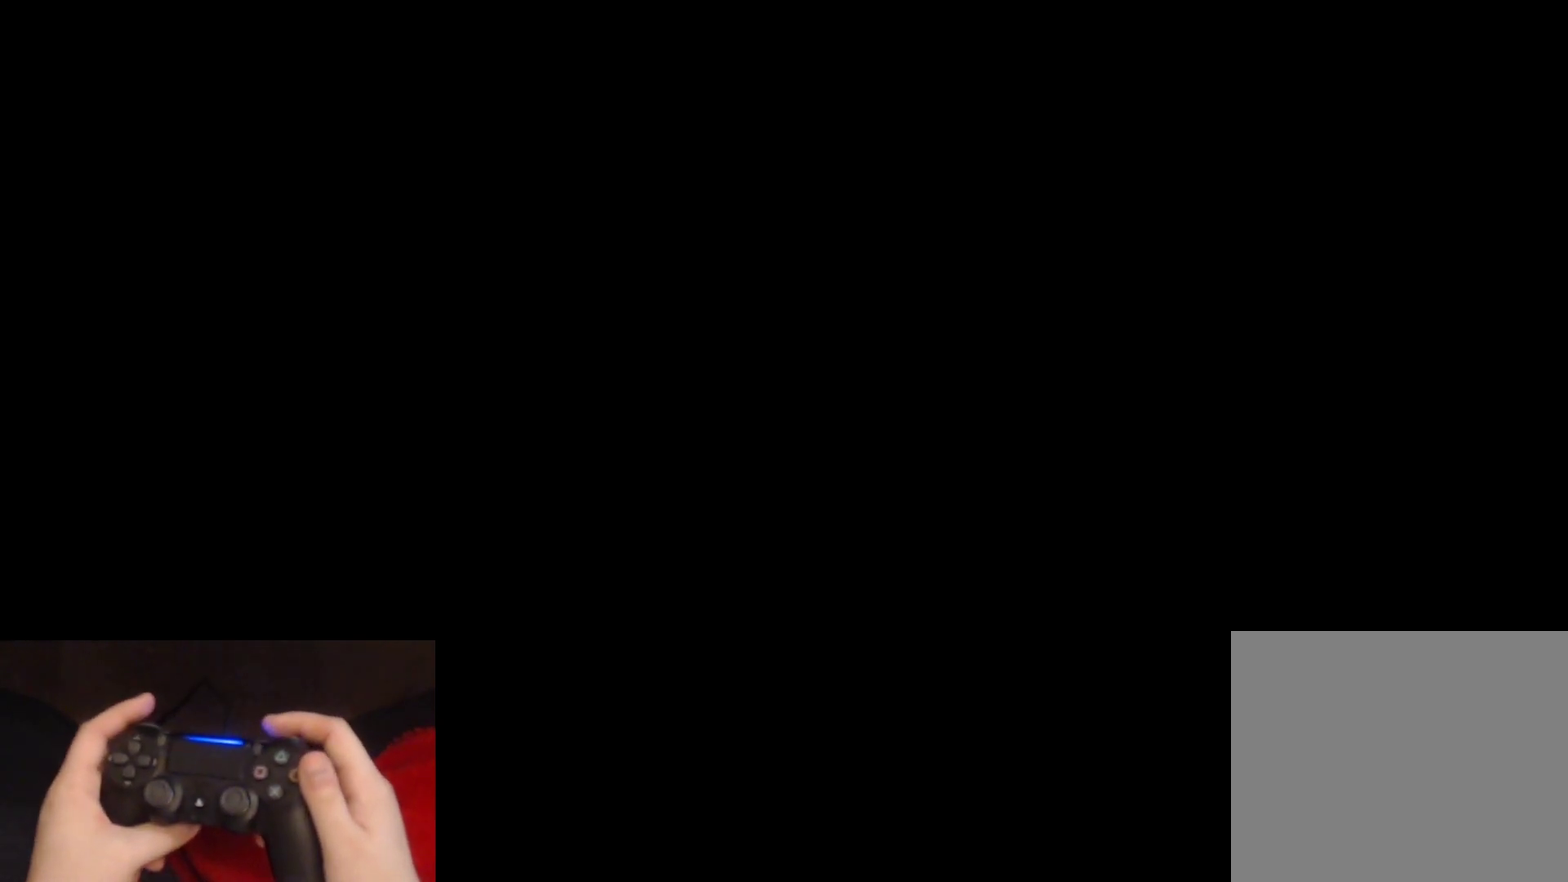
{"buttons": [], "left_stick": "center", "right_stick": "center", "events": []}
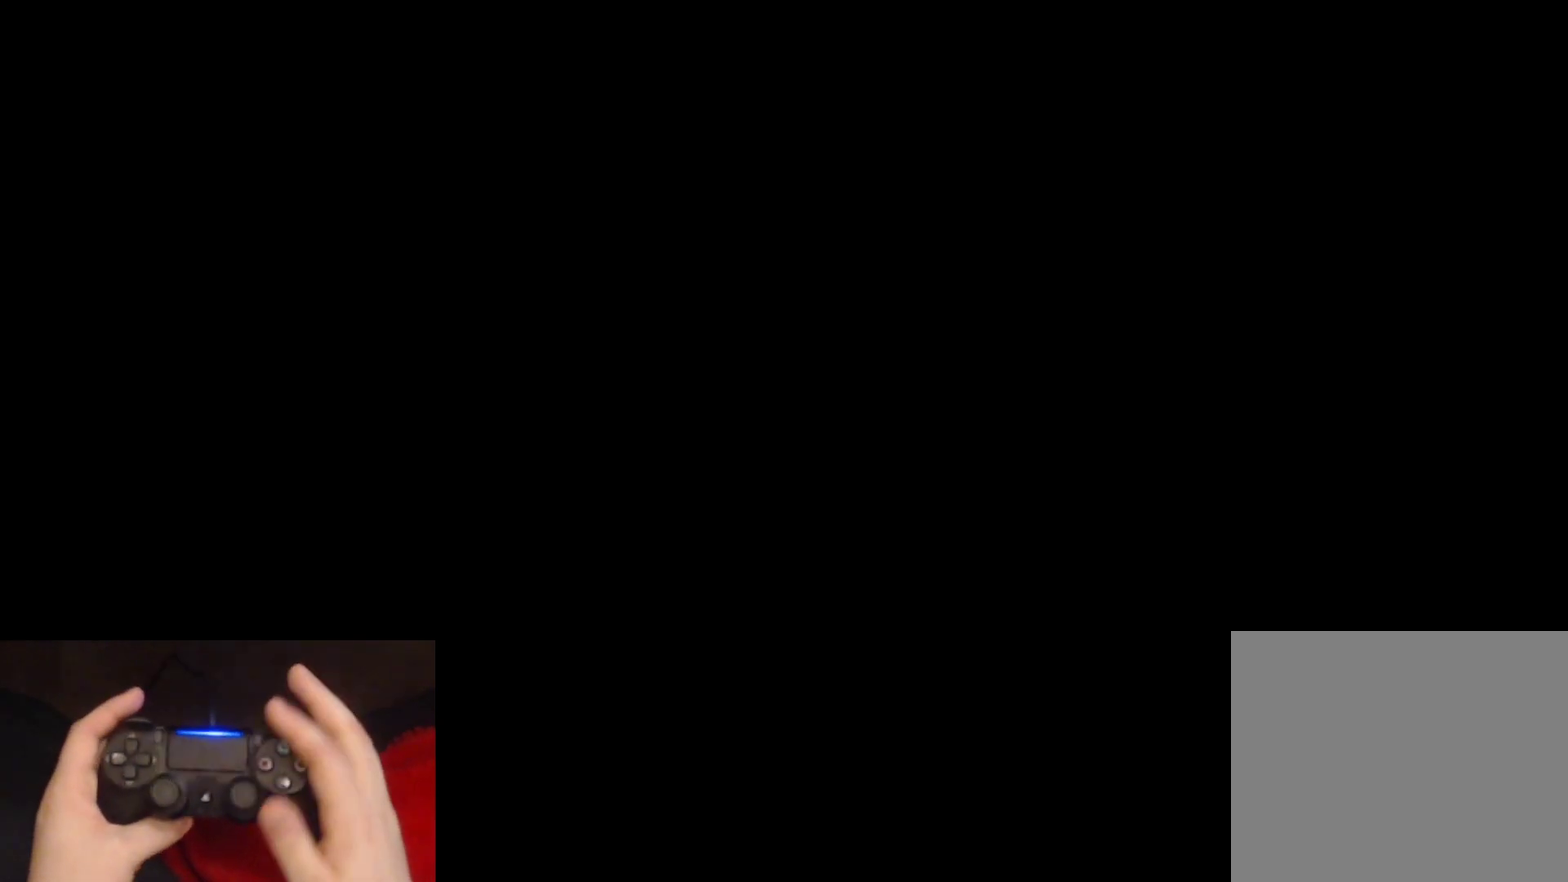
{"buttons": [], "left_stick": "center", "right_stick": "center", "events": []}
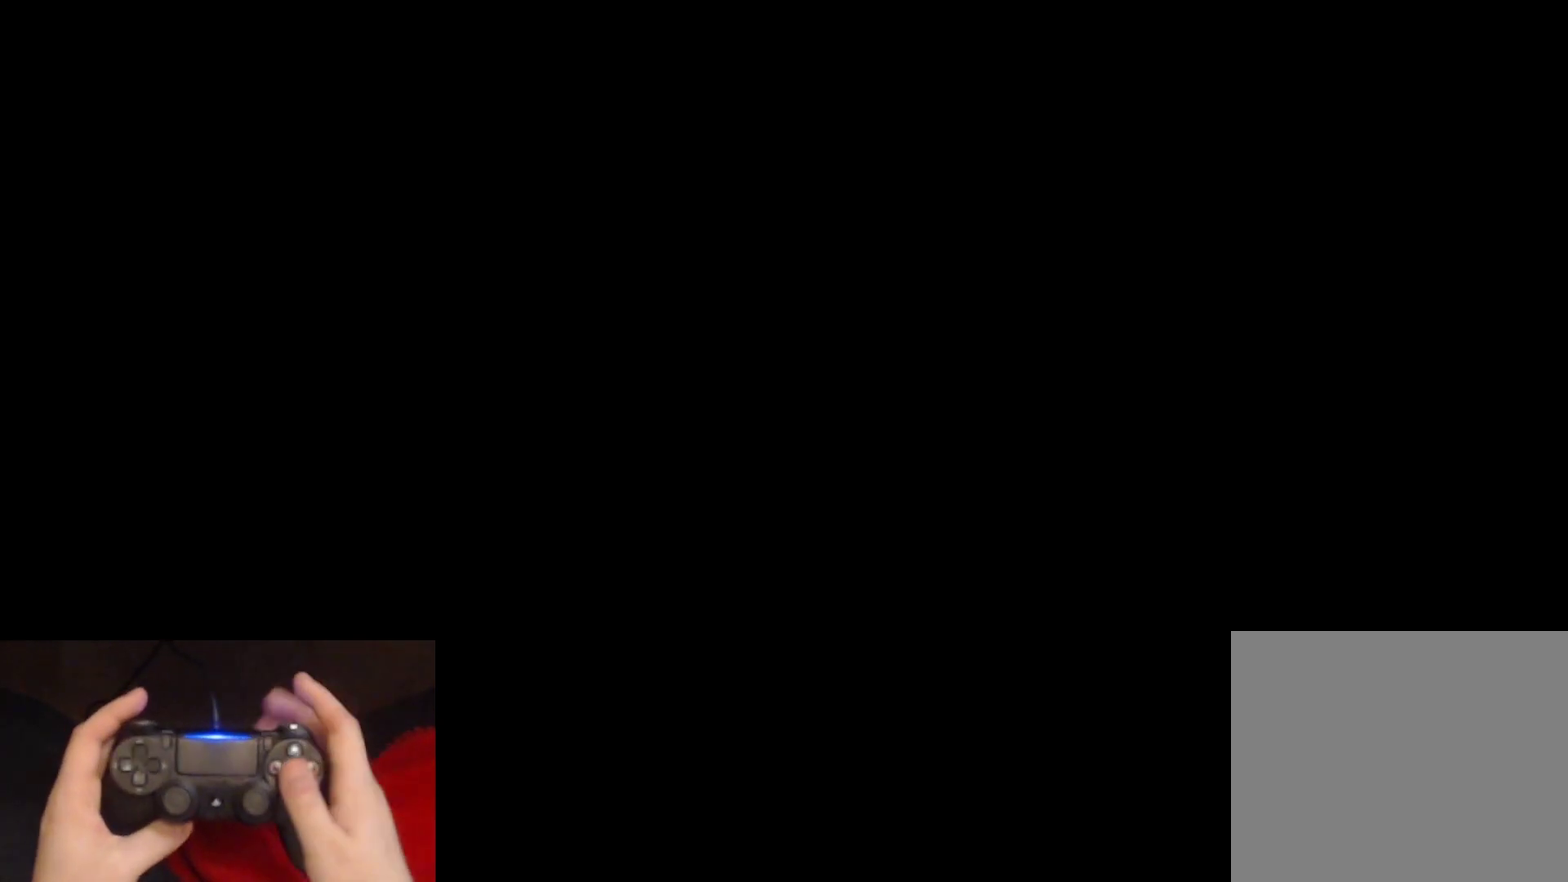
{"buttons": [], "left_stick": "center", "right_stick": "center", "events": []}
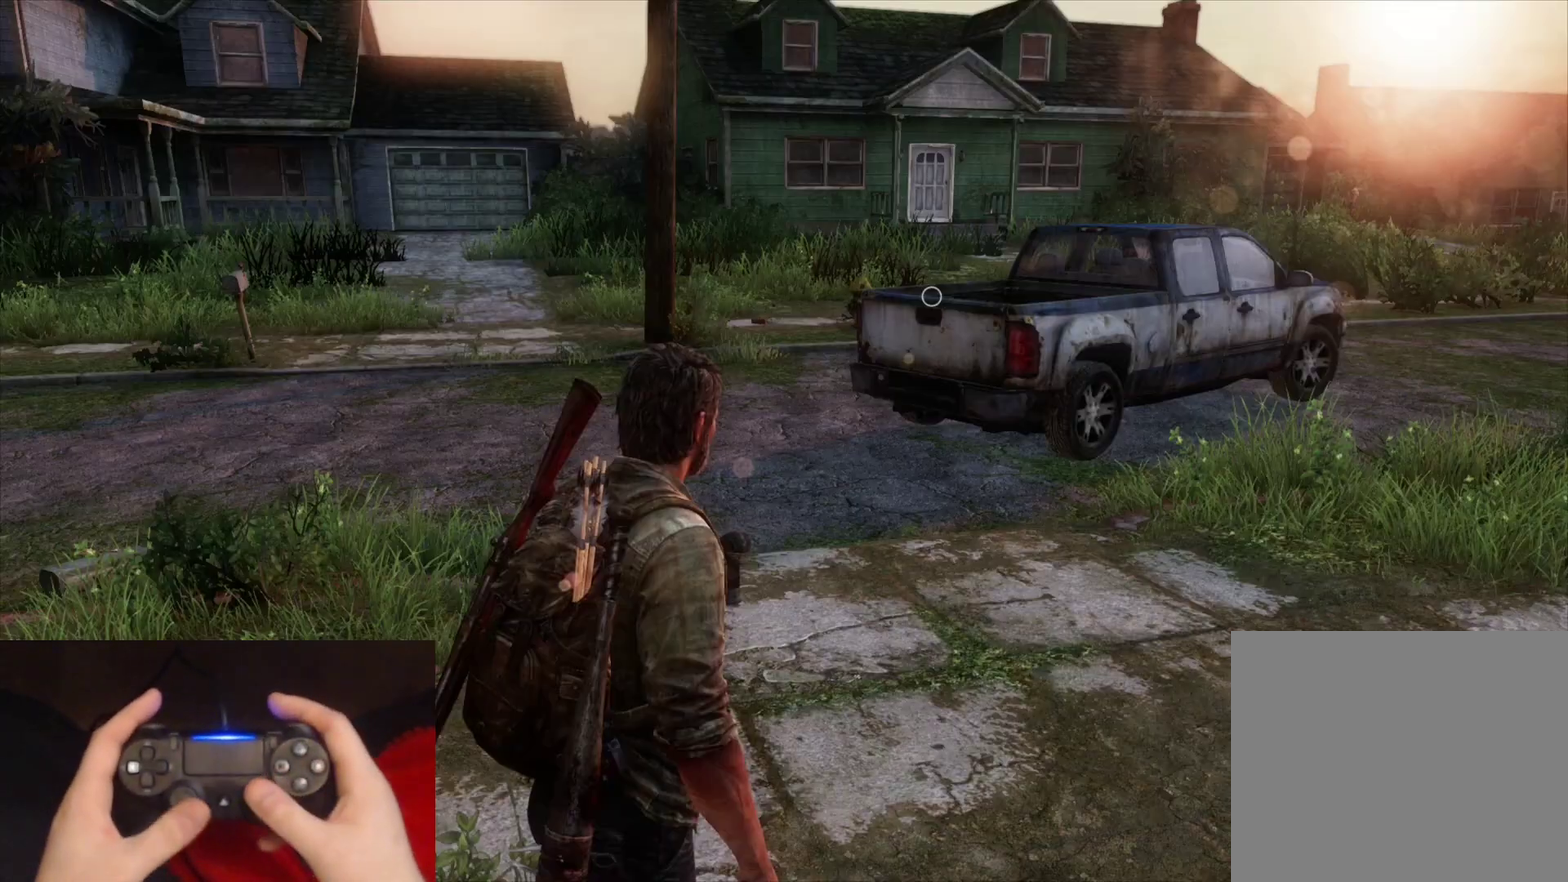
{"buttons": [], "left_stick": "up", "right_stick": "right", "events": [[267, "left_stick", "up"], [333, "right_stick", "right"]]}
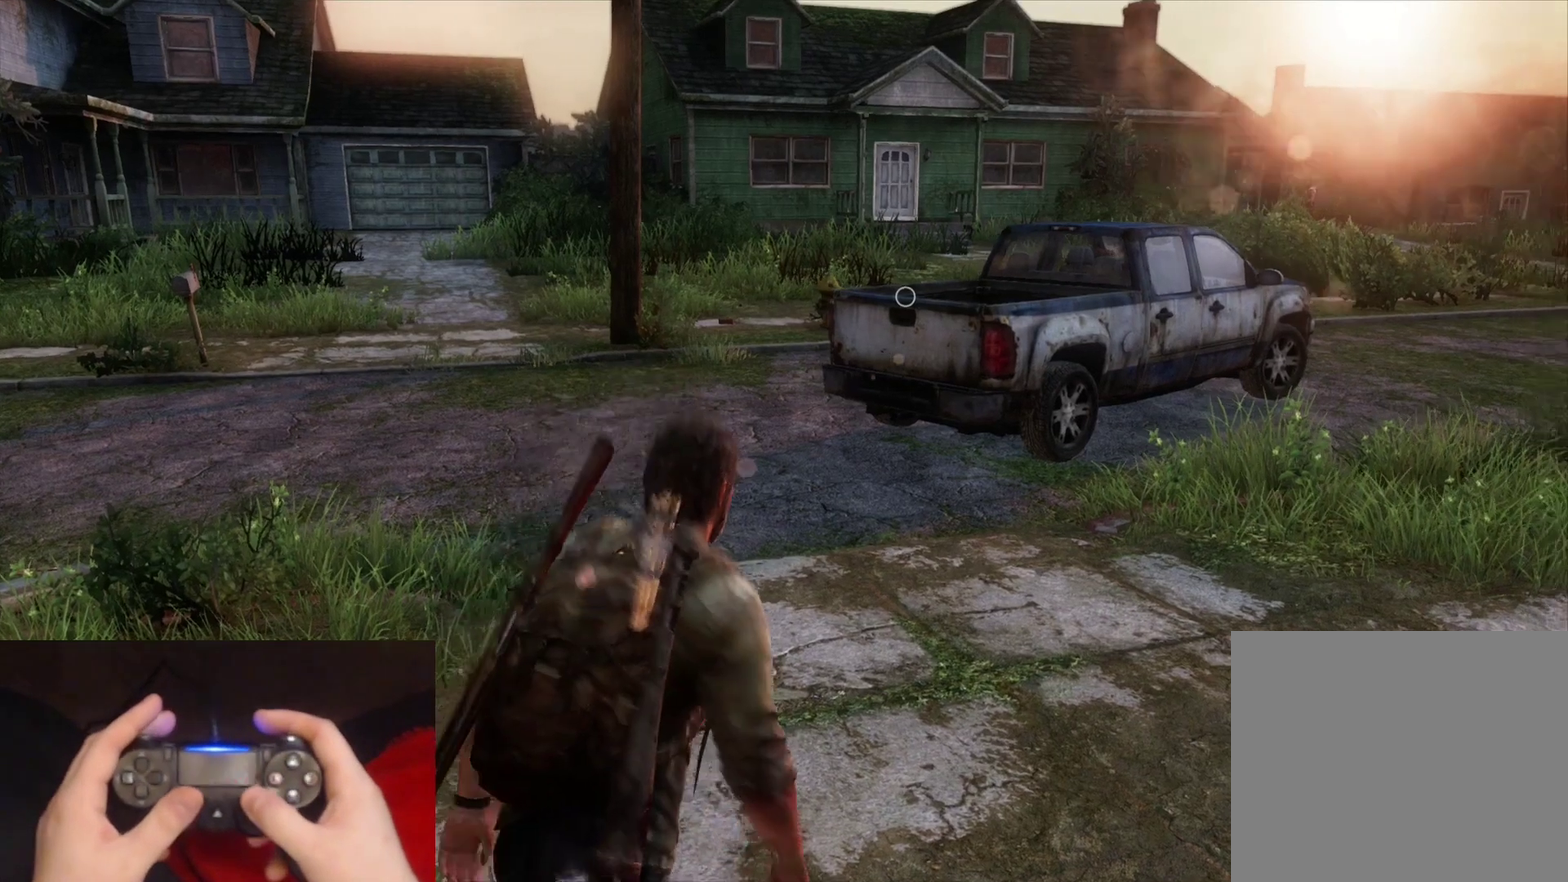
{"buttons": [], "left_stick": "up-left", "right_stick": "center", "events": [[167, "left_stick", "up-left"], [233, "right_stick", "center"]]}
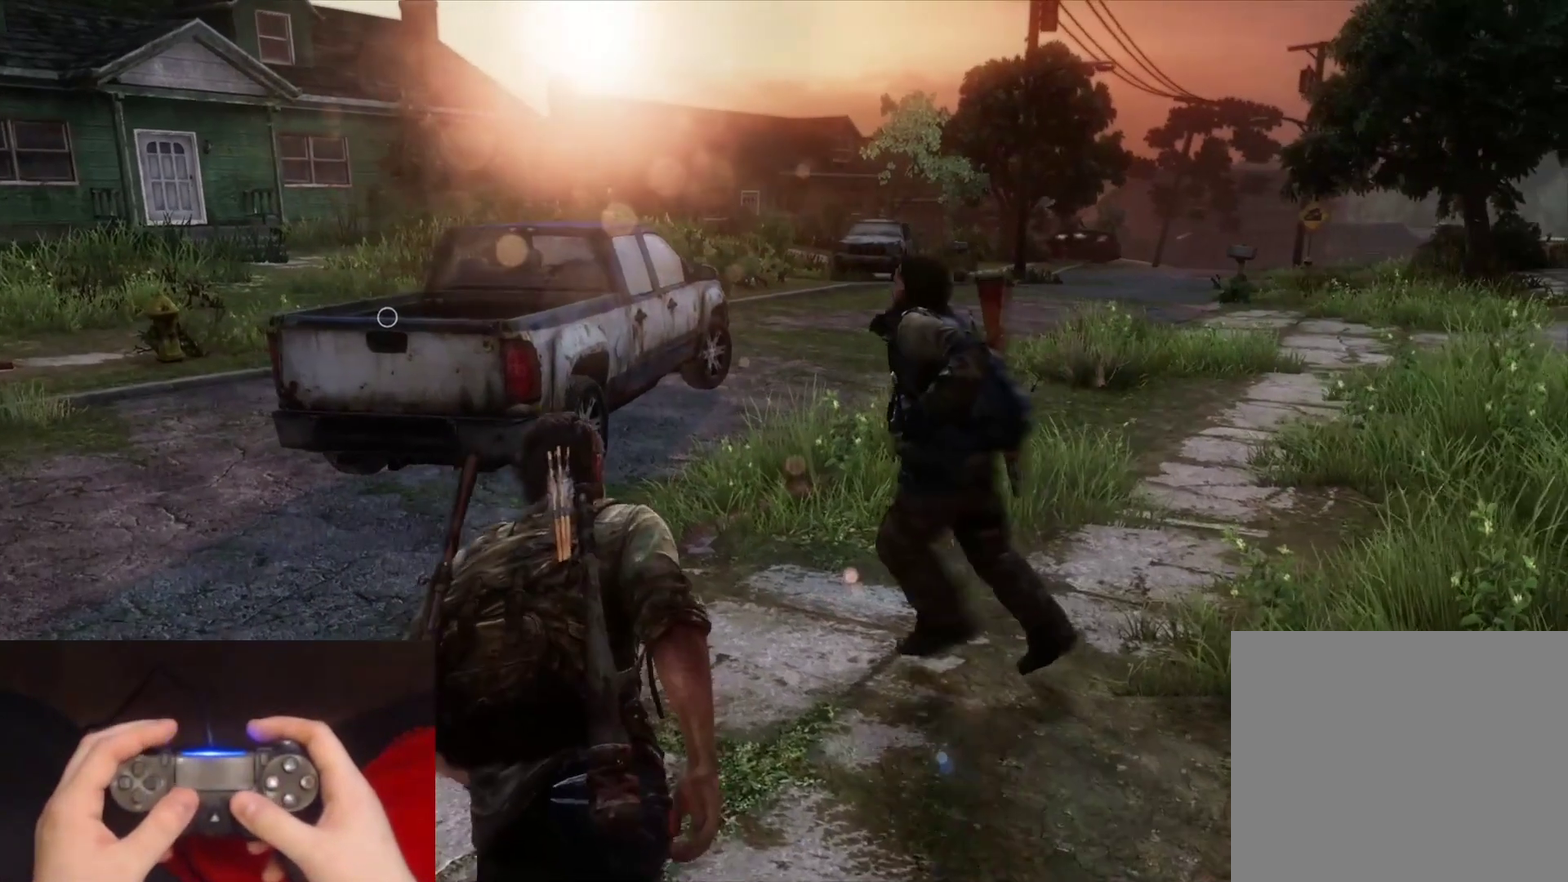
{"buttons": [], "left_stick": "up", "right_stick": "center", "events": [[250, "left_stick", "up"]]}
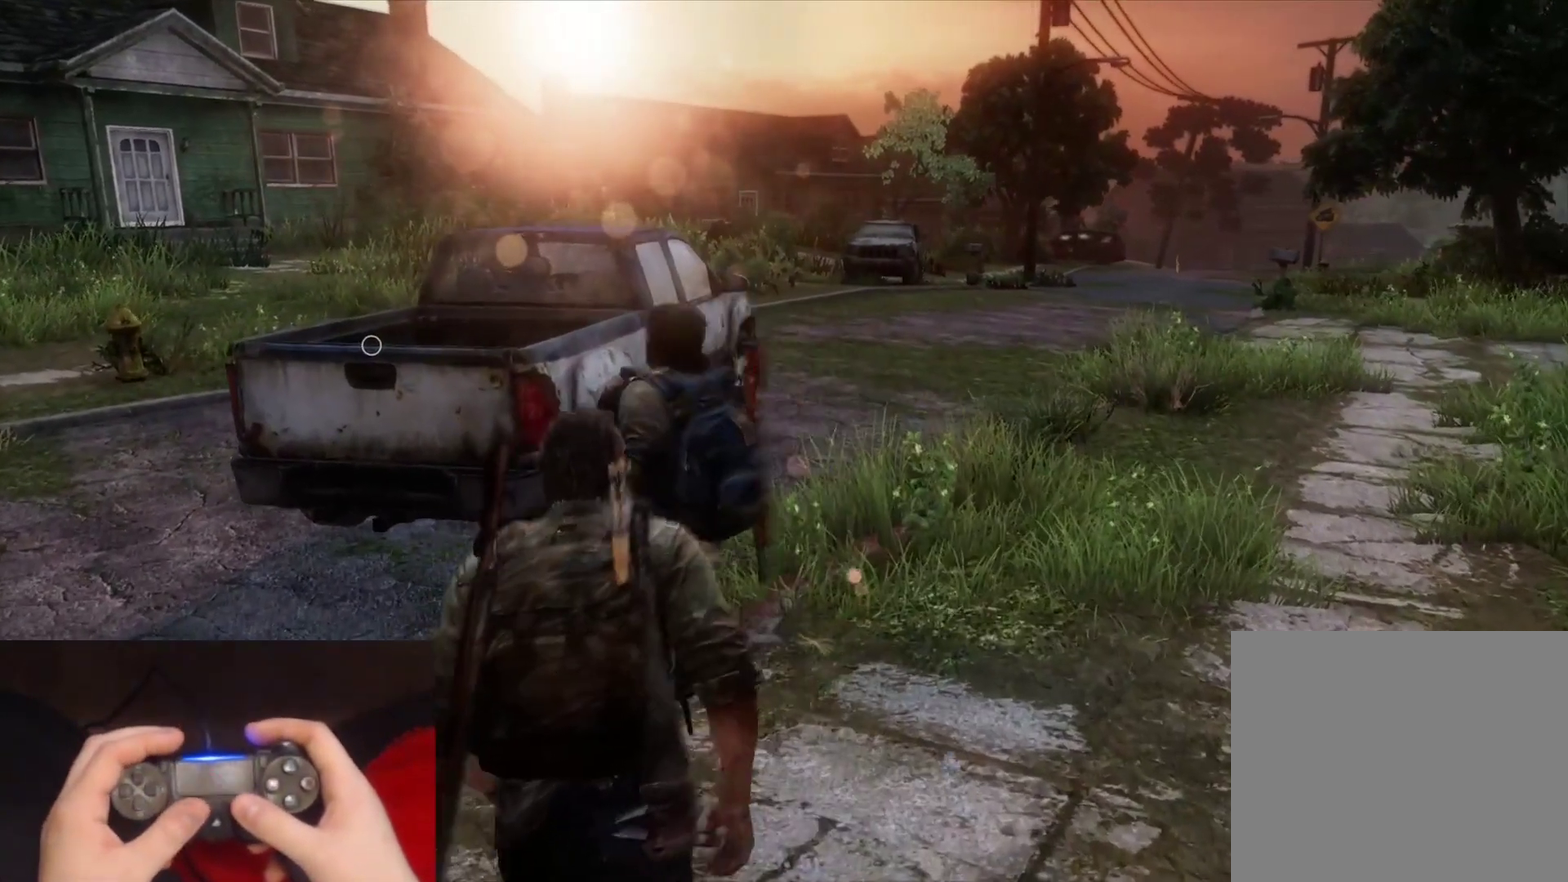
{"buttons": [], "left_stick": "up", "right_stick": "center", "events": []}
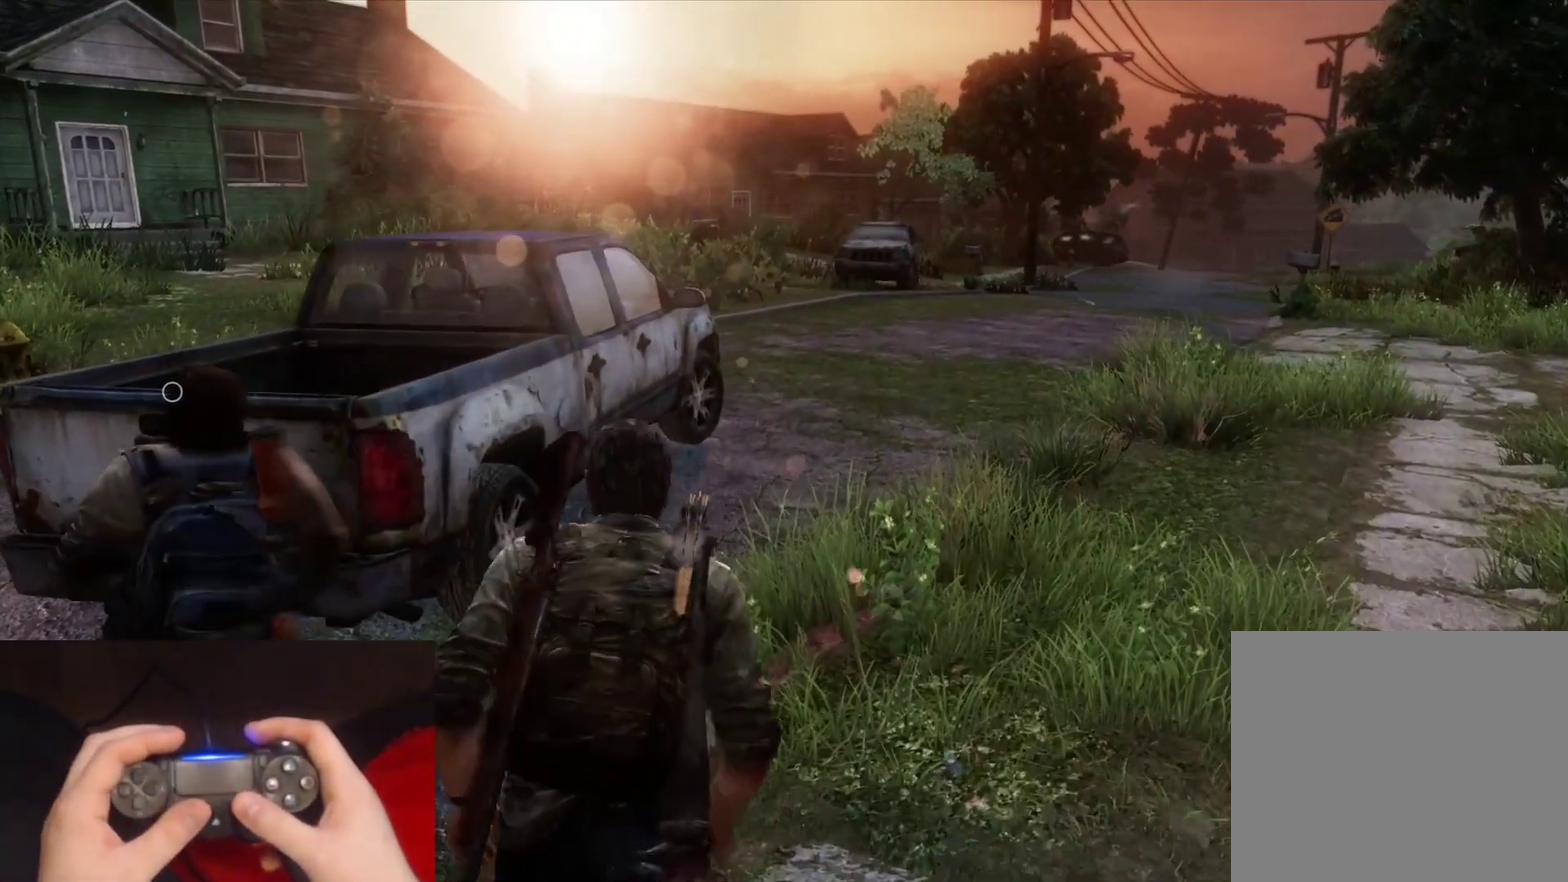
{"buttons": [], "left_stick": "center", "right_stick": "center", "events": [[200, "left_stick", "up-right"], [300, "left_stick", "center"]]}
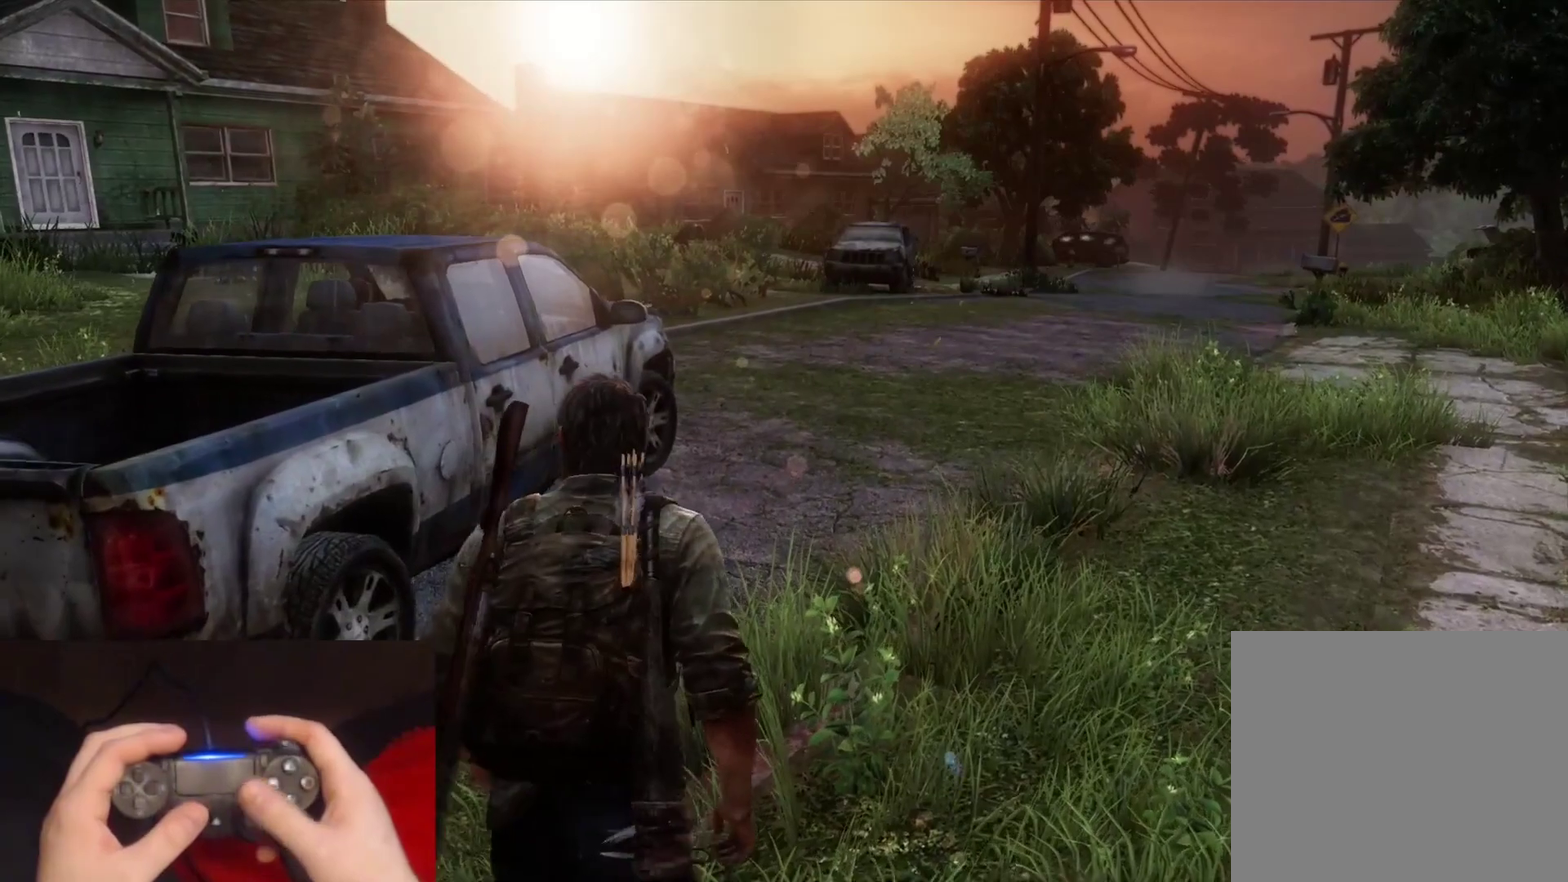
{"buttons": [], "left_stick": "center", "right_stick": "center", "events": []}